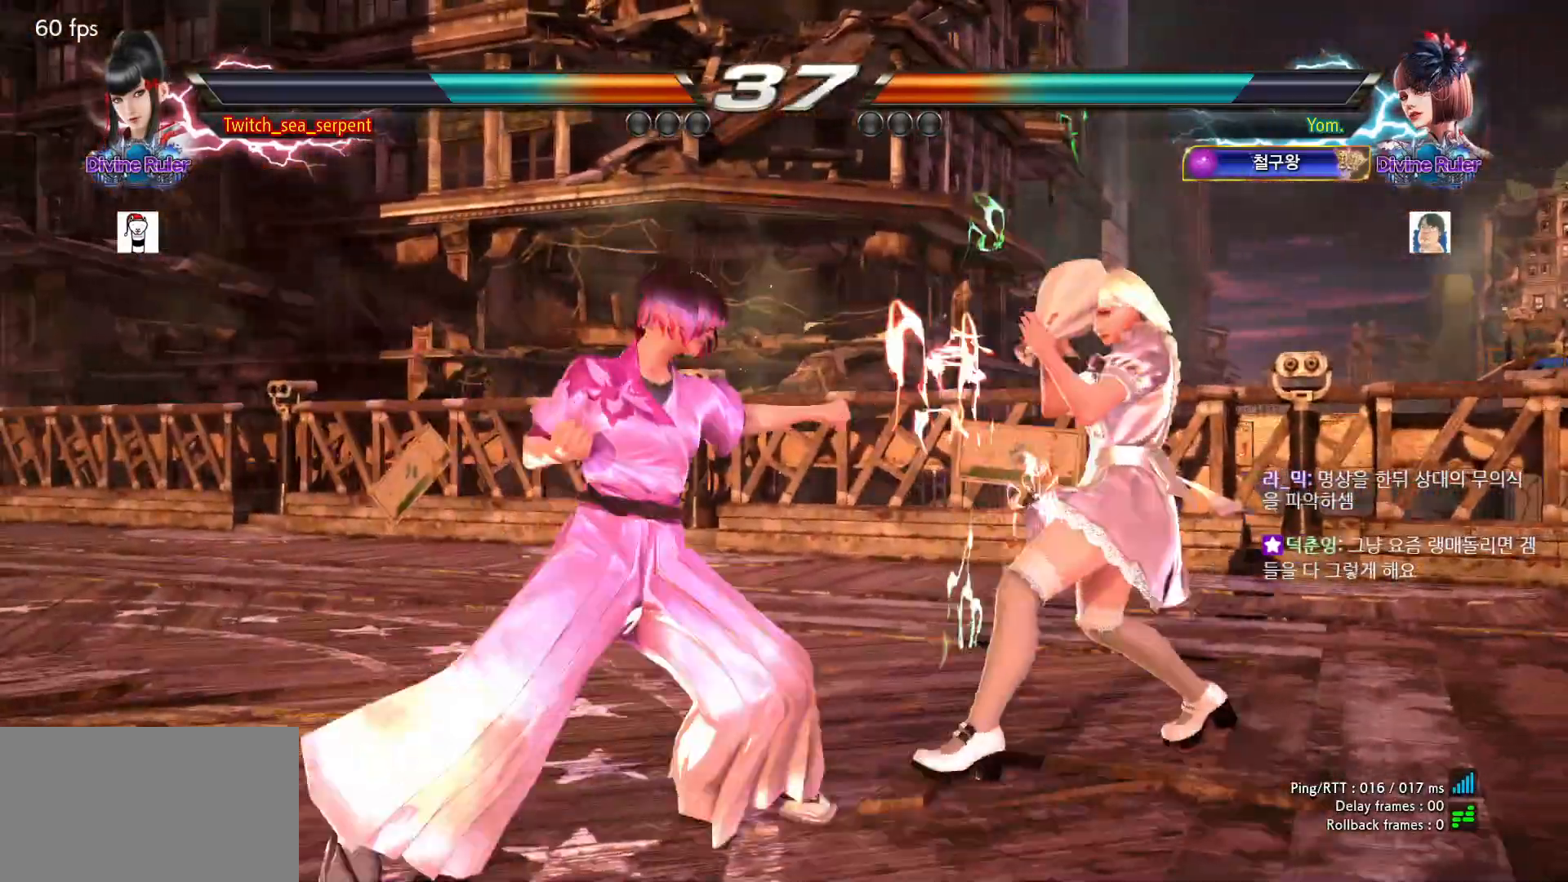
Gameplay with a controller (arcade stick); each line is a JSON object with the inputs held at the frame after it (dt_ms = milliseconds from this image to that frame). "events" lists button and stick changes between this image and that frame as [ms after this image, input, new state], when the widget could be followed in between. Not read: L3 R3.
{"dt_ms": 500, "buttons": ["CIRCLE"], "left_stick": "center", "events": [[250, "CIRCLE", "down"], [300, "CIRCLE", "up"], [383, "CIRCLE", "down"], [433, "CIRCLE", "up"], [500, "CIRCLE", "down"]]}
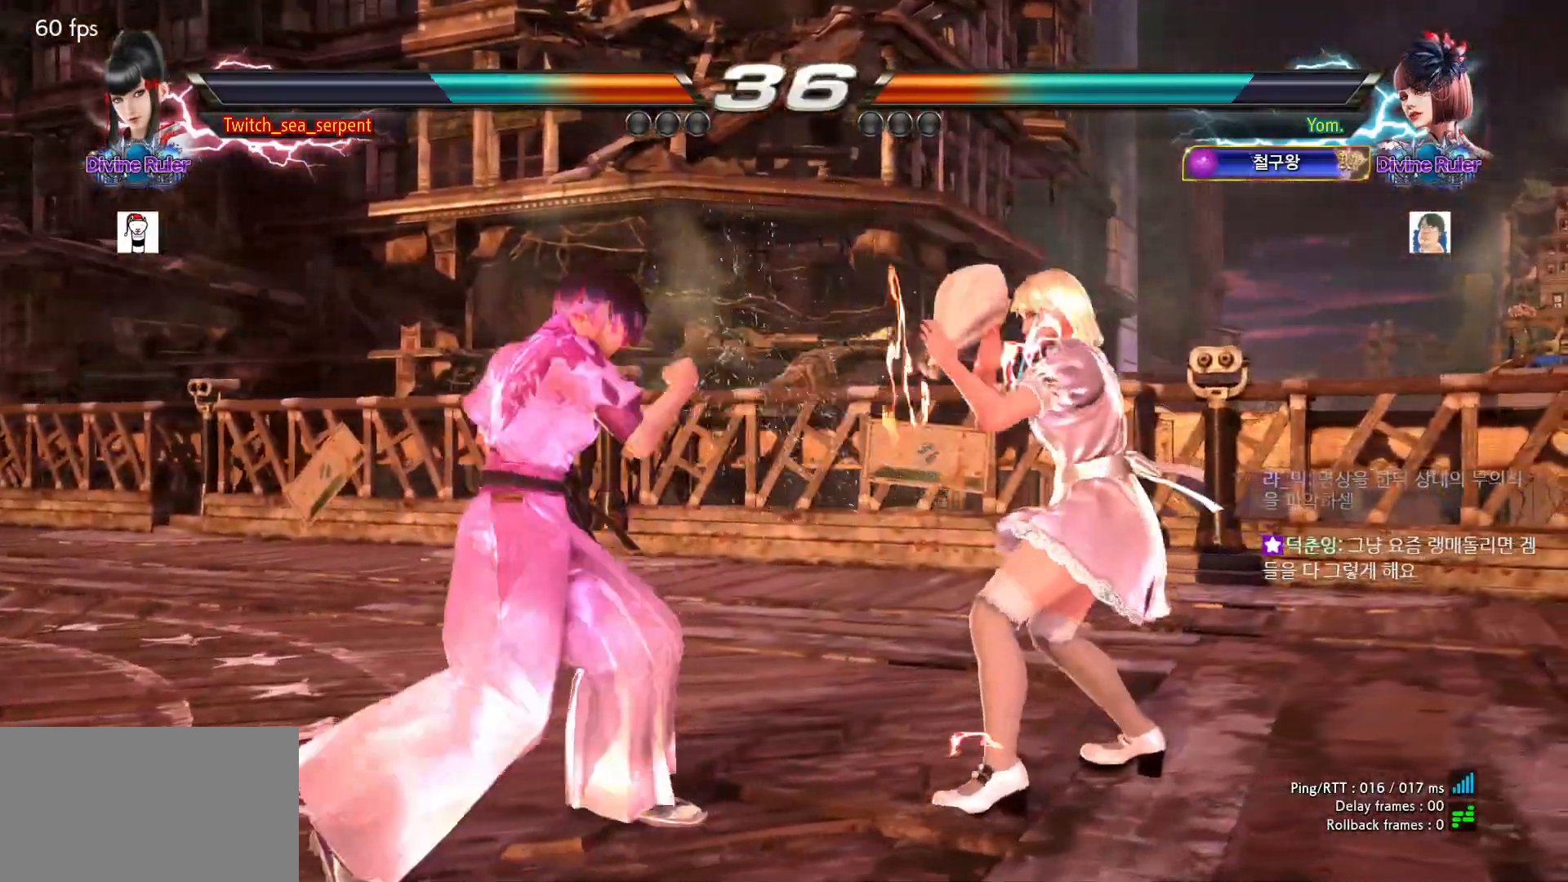
{"dt_ms": 500, "buttons": [], "left_stick": "center", "events": [[100, "left_stick", "left"], [117, "CIRCLE", "up"], [500, "left_stick", "center"]]}
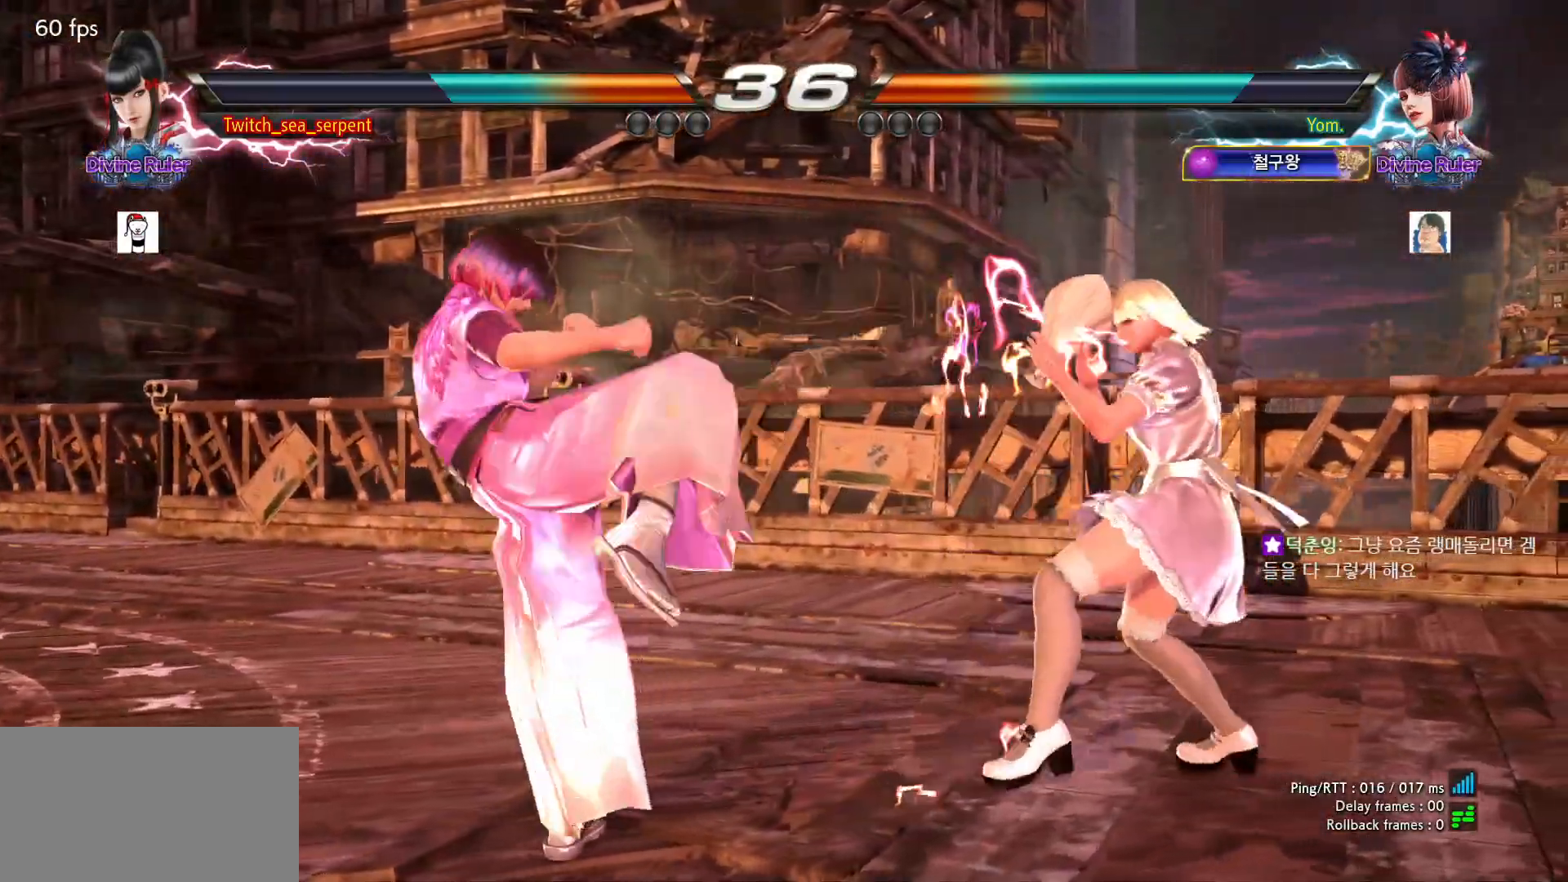
{"dt_ms": 500, "buttons": [], "left_stick": "left", "events": [[33, "left_stick", "left"], [100, "left_stick", "center"], [150, "left_stick", "left"], [383, "left_stick", "center"], [433, "left_stick", "left"]]}
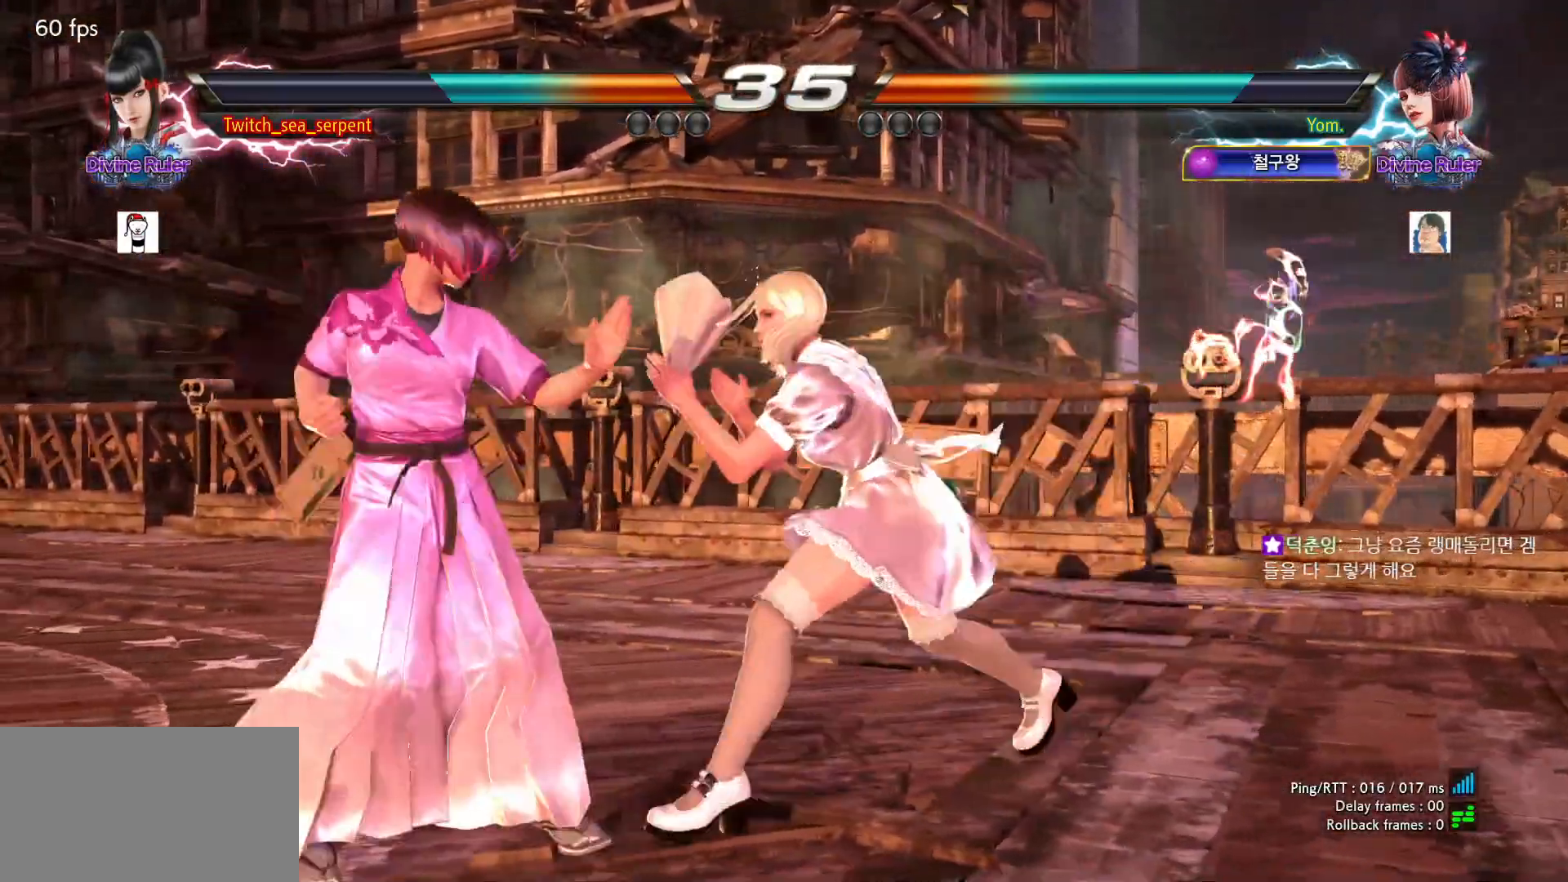
{"dt_ms": 500, "buttons": [], "left_stick": "center", "events": [[67, "left_stick", "down-left"], [500, "left_stick", "center"]]}
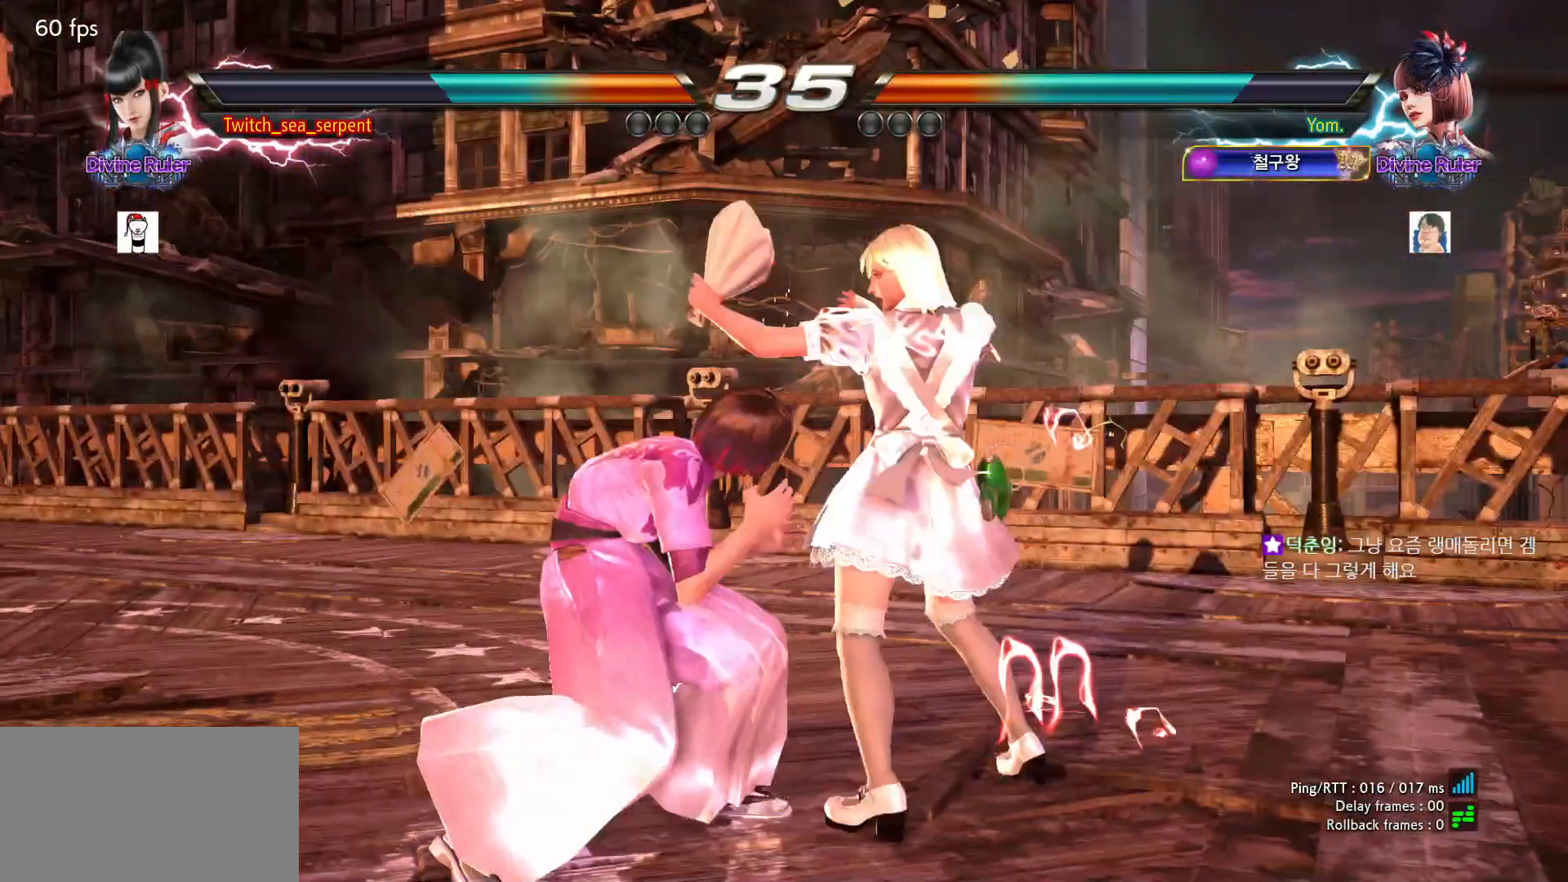
{"dt_ms": 500, "buttons": [], "left_stick": "left", "events": [[267, "left_stick", "down-right"], [283, "SQUARE", "down"], [400, "SQUARE", "up"], [433, "left_stick", "left"]]}
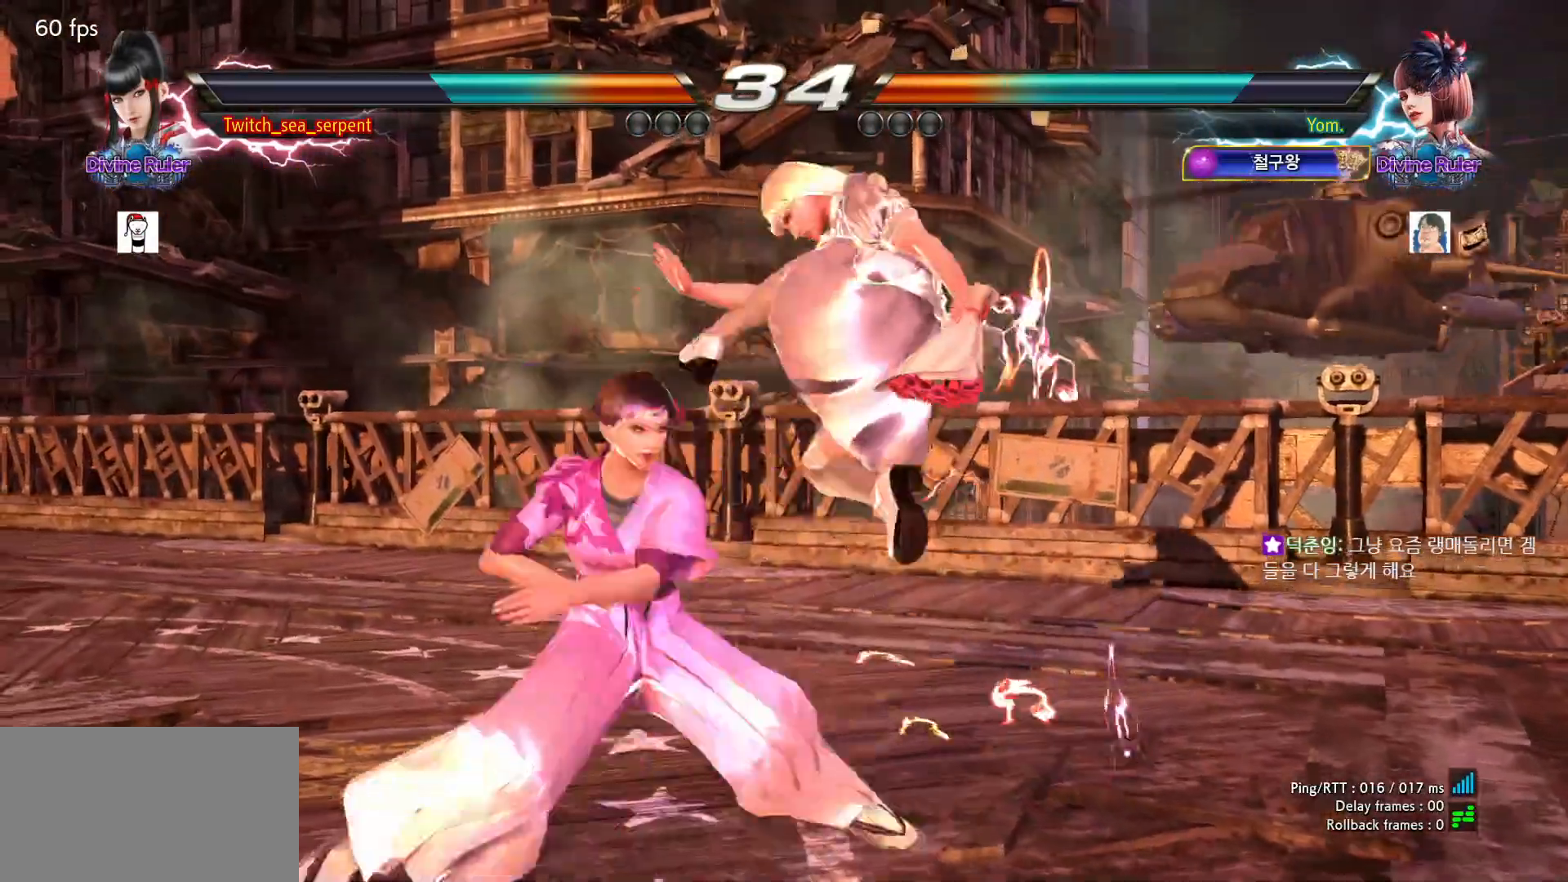
{"dt_ms": 500, "buttons": [], "left_stick": "down-right", "events": [[300, "left_stick", "center"], [400, "left_stick", "down-right"], [417, "SQUARE", "down"], [483, "SQUARE", "up"]]}
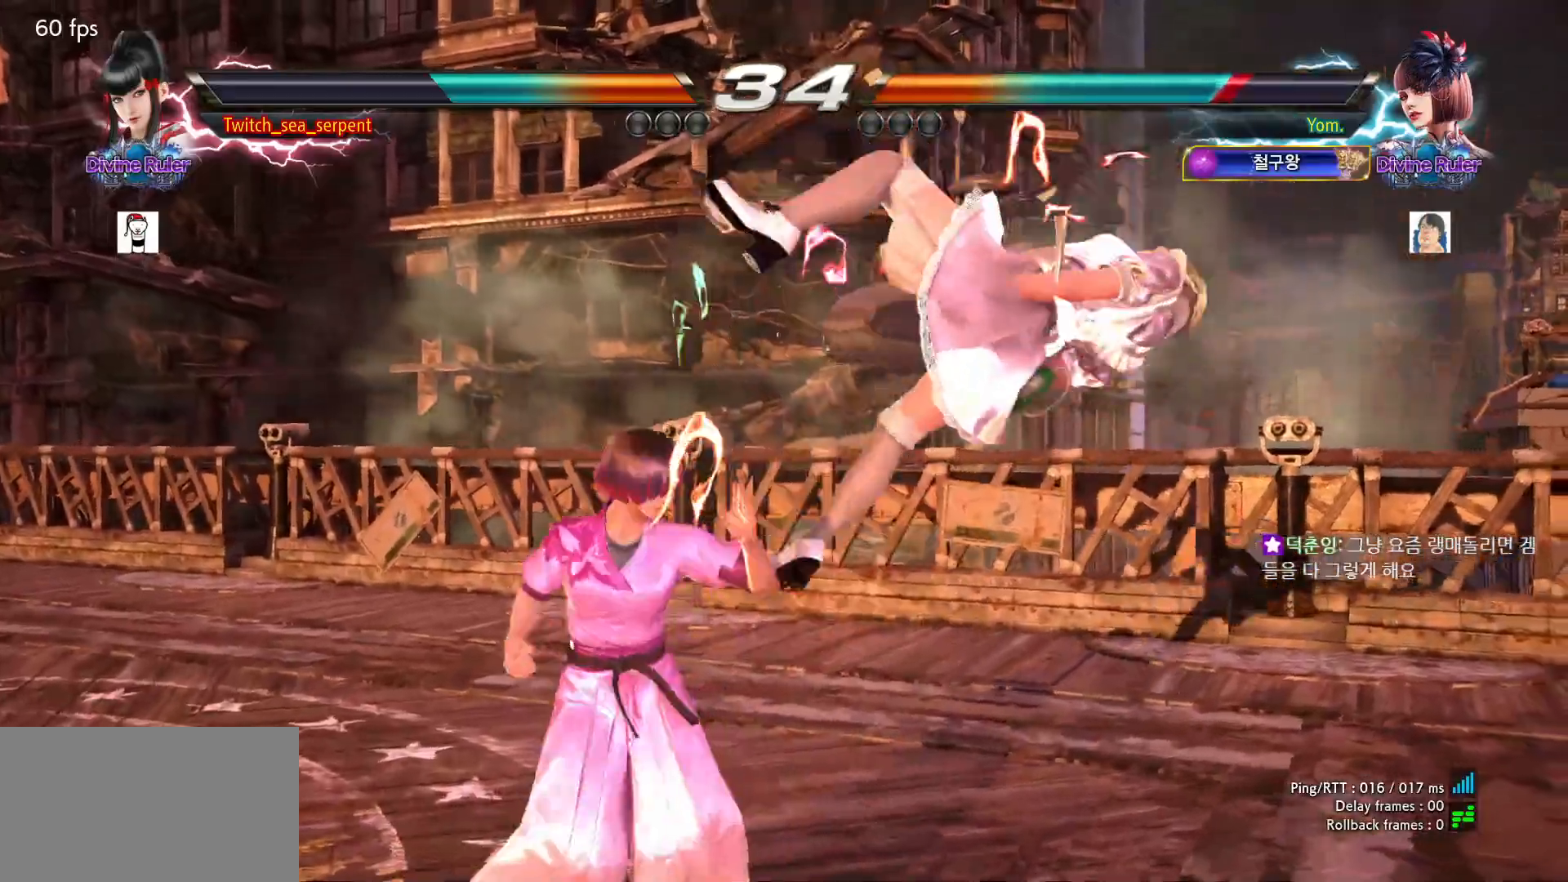
{"dt_ms": 500, "buttons": ["TRIANGLE"], "left_stick": "right", "events": [[33, "left_stick", "center"], [300, "left_stick", "left"], [367, "left_stick", "center"], [433, "left_stick", "right"], [500, "TRIANGLE", "down"]]}
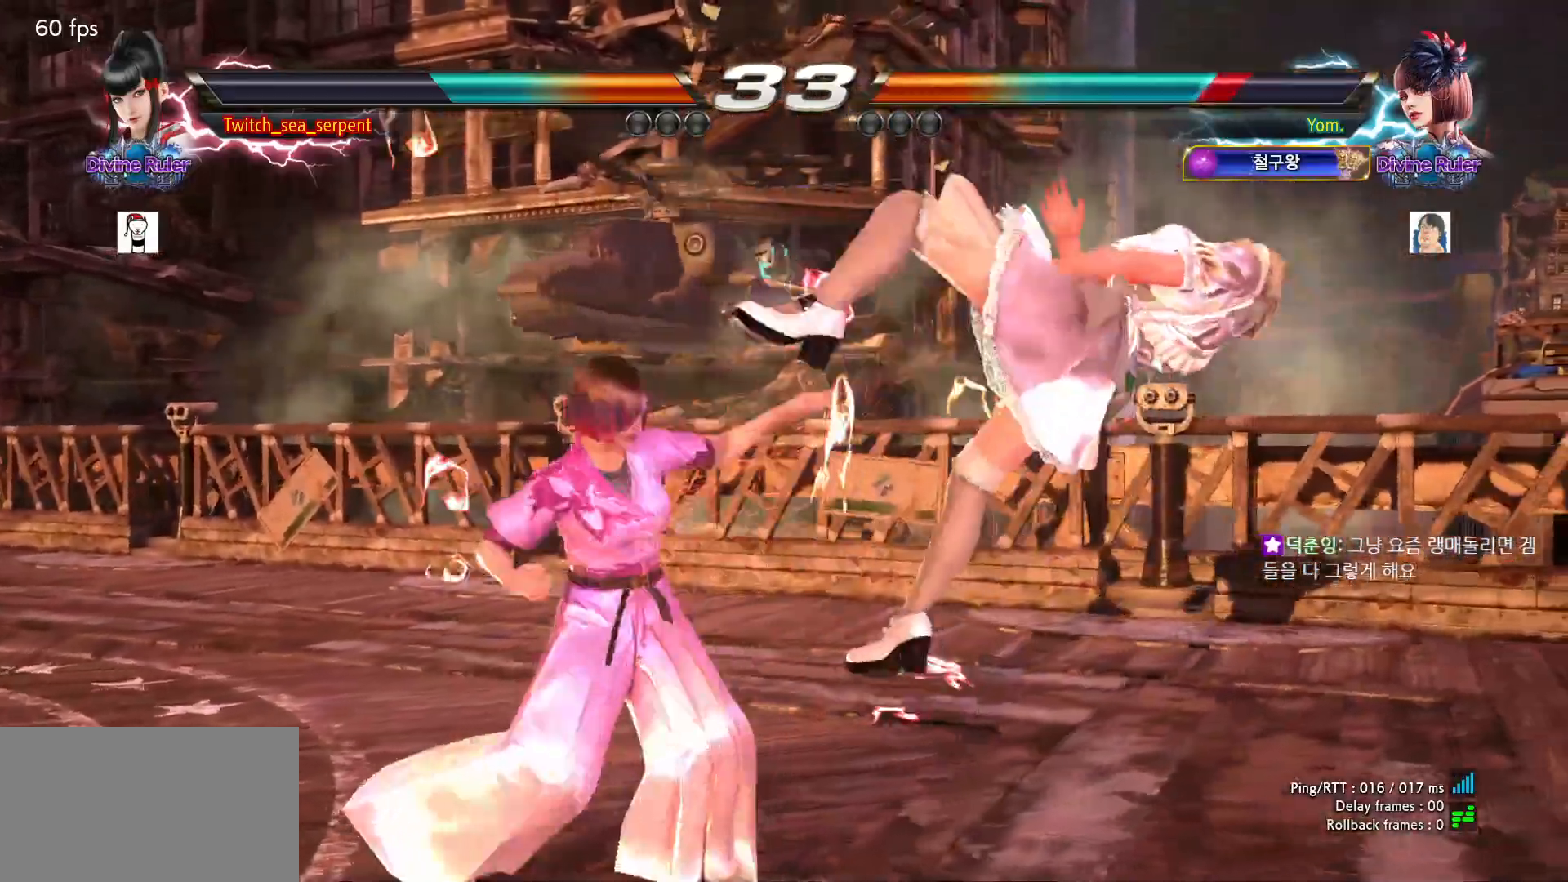
{"dt_ms": 500, "buttons": ["CIRCLE"], "left_stick": "right", "events": [[50, "TRIANGLE", "up"], [83, "SQUARE", "down"], [117, "SQUARE", "up"], [200, "CIRCLE", "down"], [250, "CIRCLE", "up"], [333, "CIRCLE", "down"], [383, "CIRCLE", "up"], [467, "CIRCLE", "down"]]}
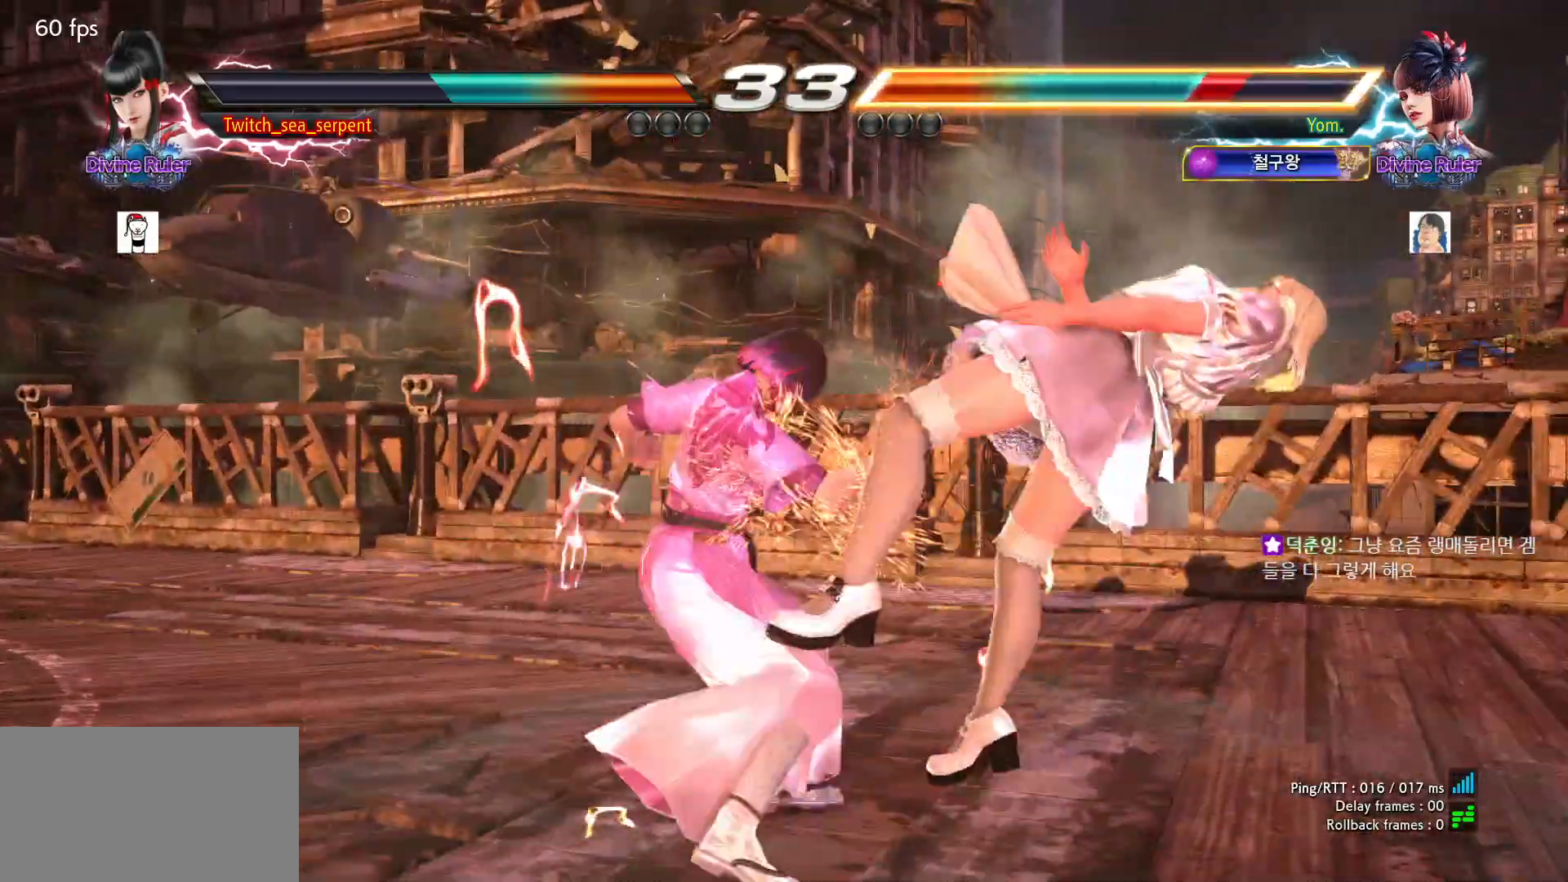
{"dt_ms": 500, "buttons": ["CIRCLE"], "left_stick": "center", "events": [[17, "CIRCLE", "up"], [100, "CIRCLE", "down"], [167, "CIRCLE", "up"], [267, "CIRCLE", "down"], [383, "left_stick", "center"]]}
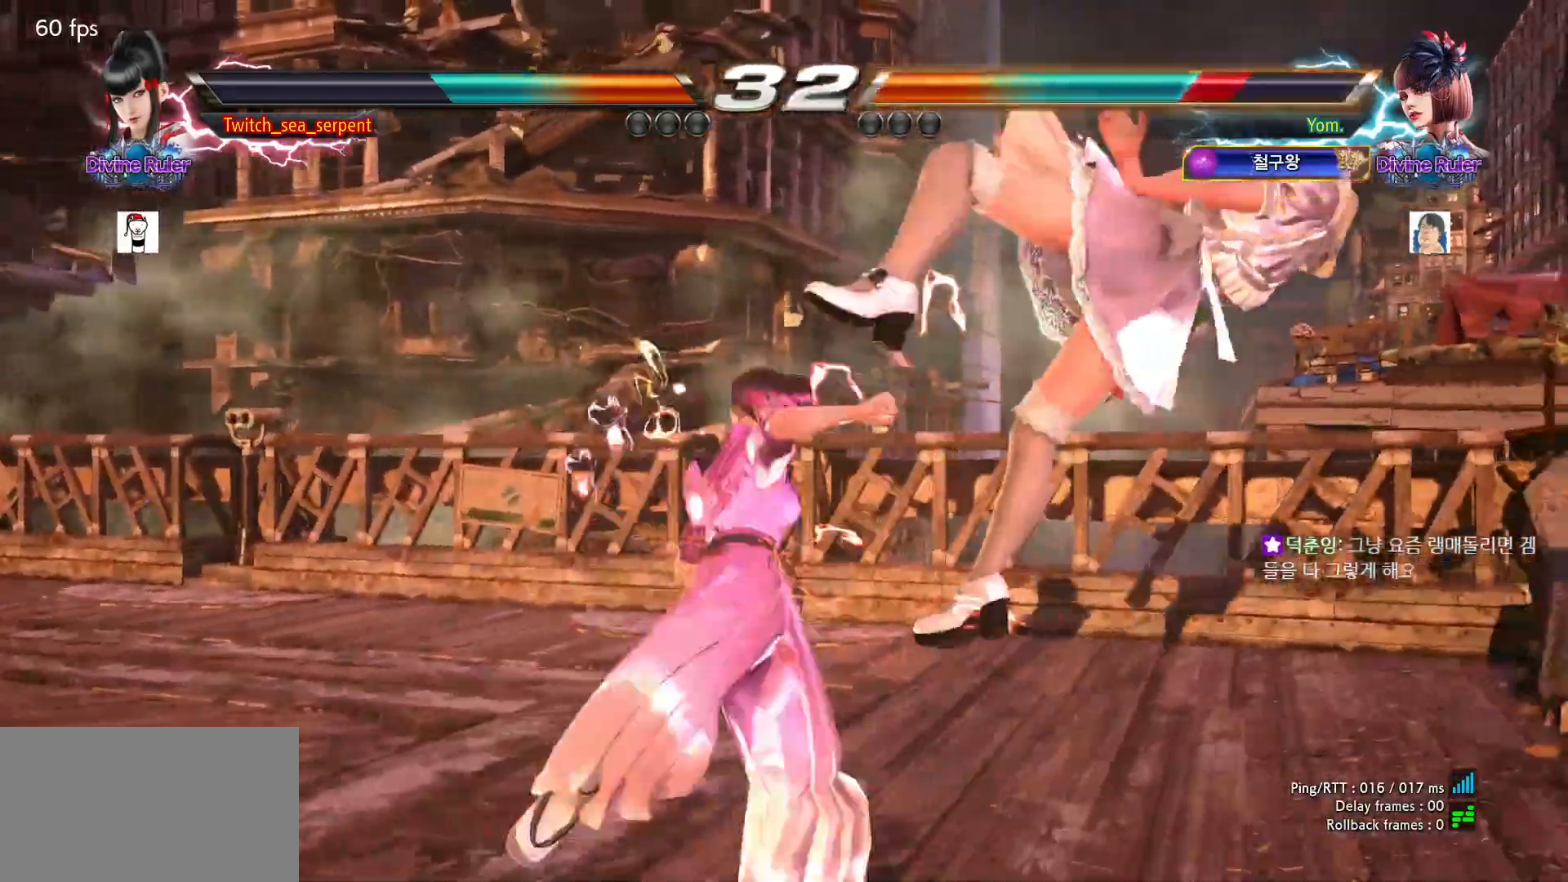
{"dt_ms": 500, "buttons": [], "left_stick": "center", "events": [[17, "CIRCLE", "up"], [150, "left_stick", "right"], [200, "left_stick", "center"], [283, "left_stick", "right"], [350, "left_stick", "center"], [433, "left_stick", "right"], [483, "left_stick", "center"]]}
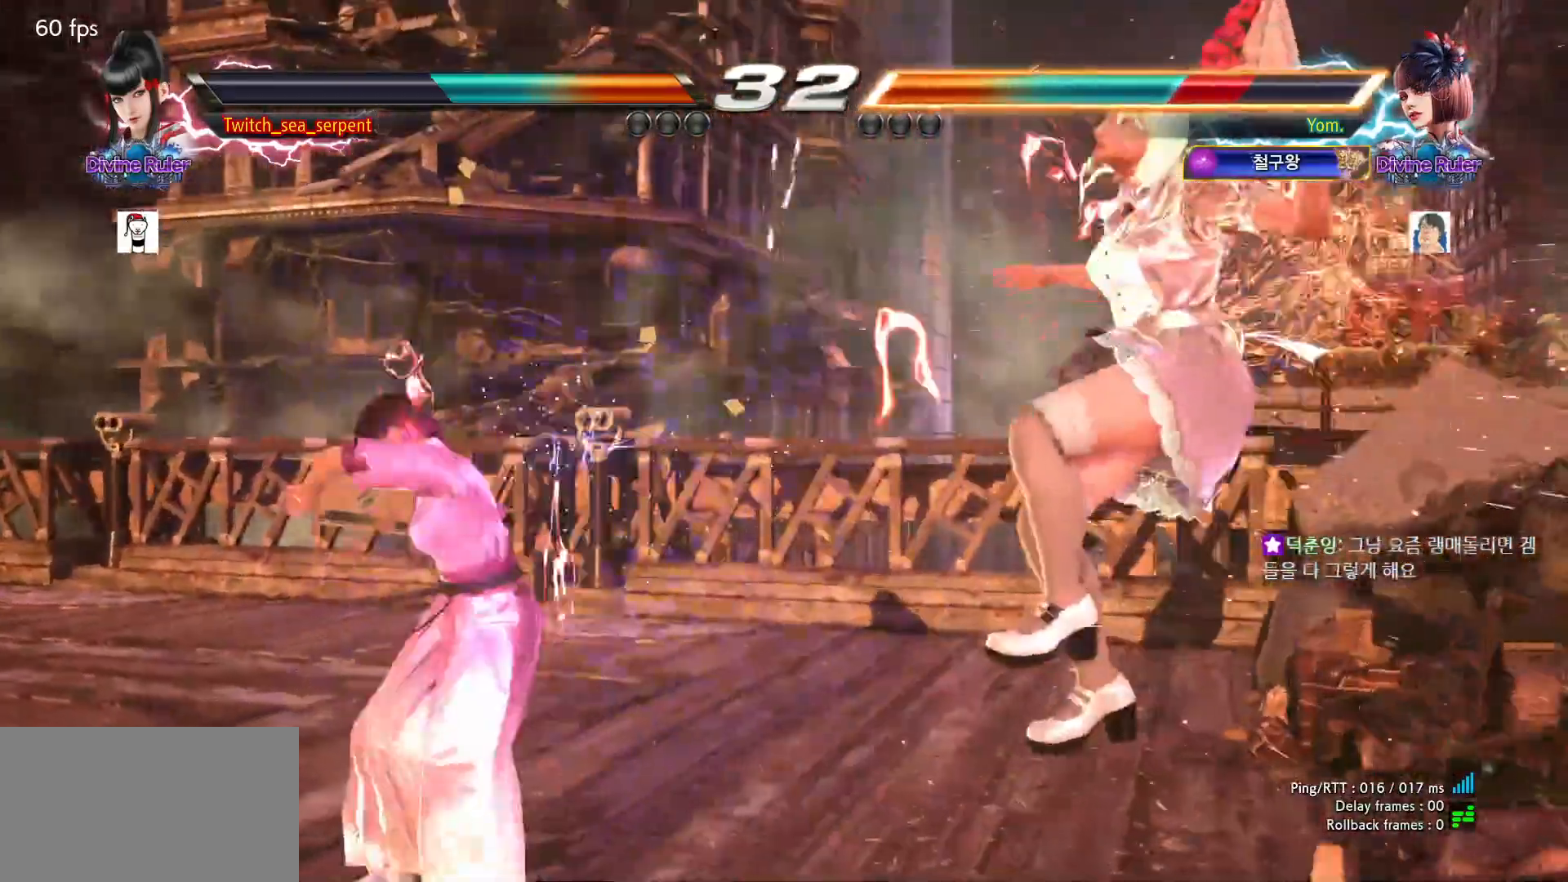
{"dt_ms": 500, "buttons": [], "left_stick": "center", "events": [[50, "left_stick", "right"], [133, "left_stick", "center"], [267, "SQUARE", "down"], [400, "SQUARE", "up"]]}
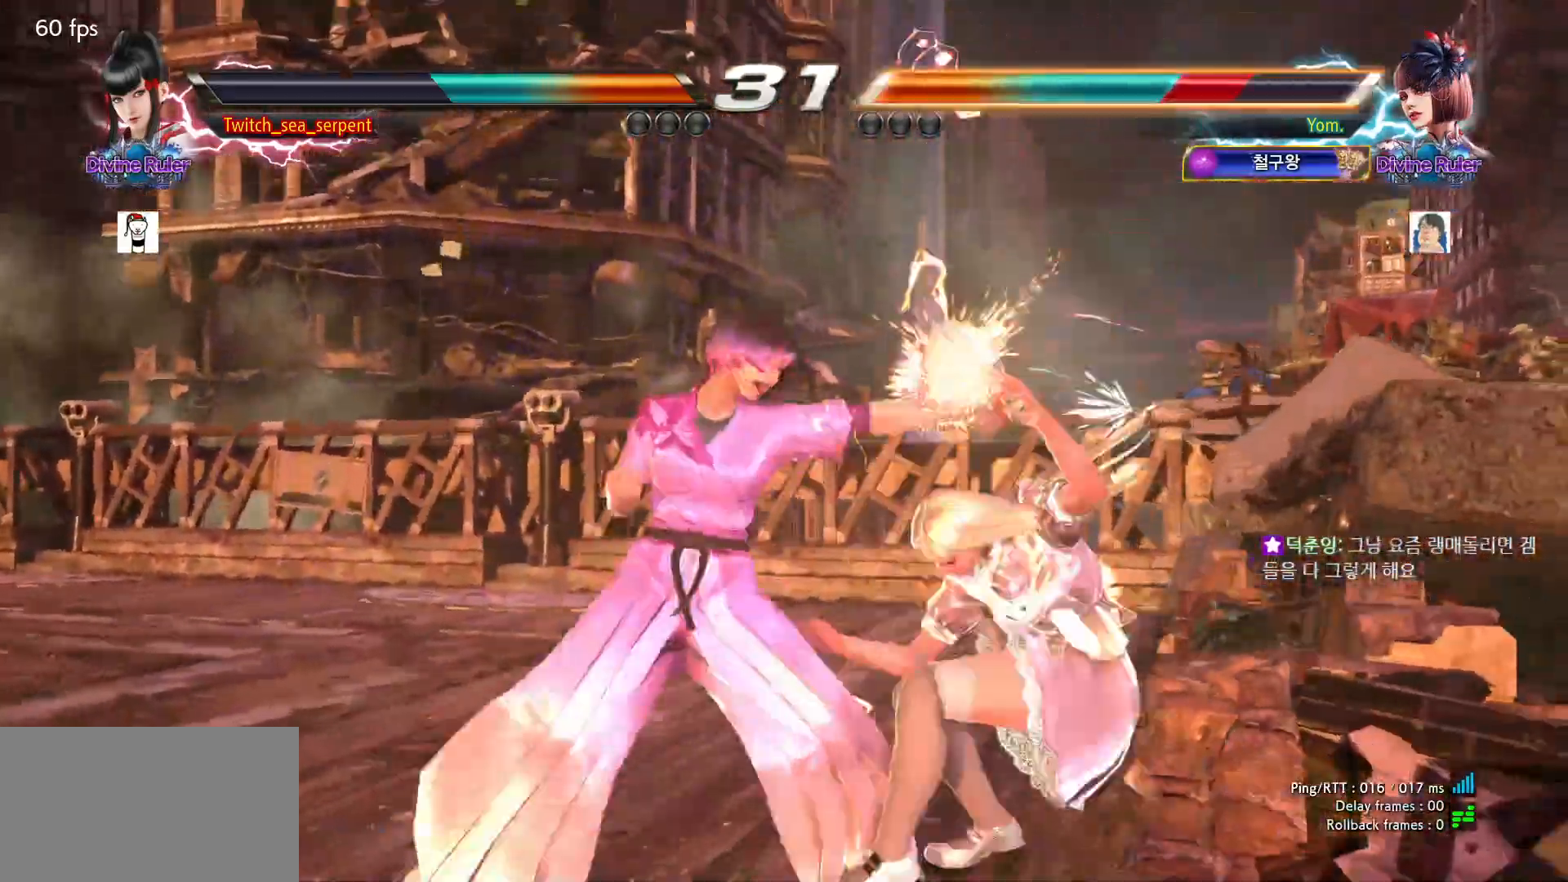
{"dt_ms": 500, "buttons": [], "left_stick": "center", "events": [[83, "left_stick", "down-right"], [133, "SQUARE", "down"], [250, "left_stick", "center"], [283, "SQUARE", "up"]]}
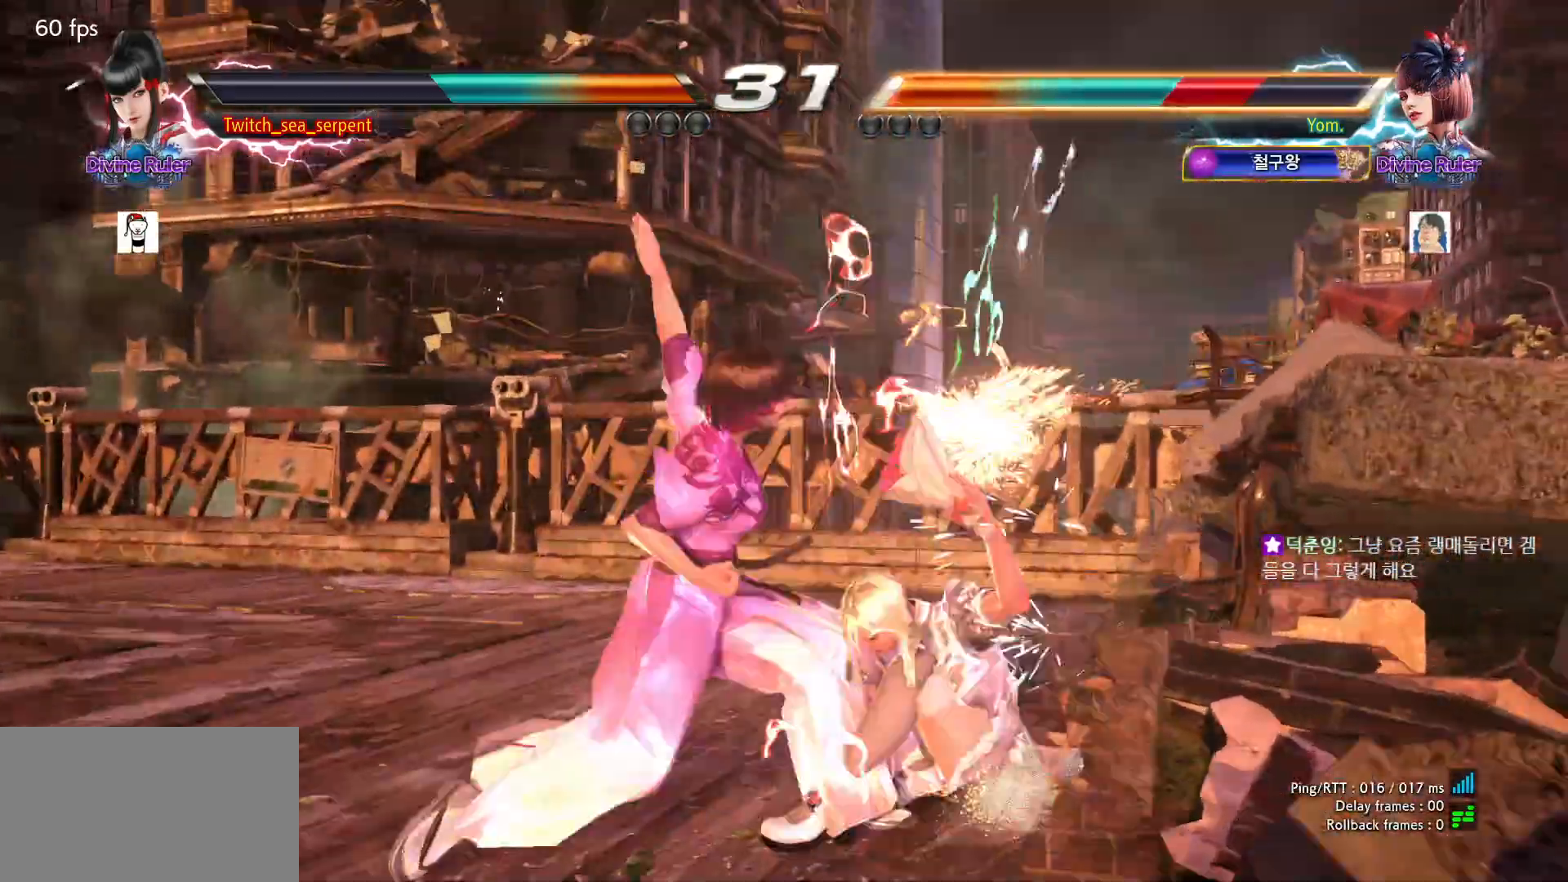
{"dt_ms": 500, "buttons": [], "left_stick": "center", "events": [[183, "R1", "down"], [250, "R1", "up"]]}
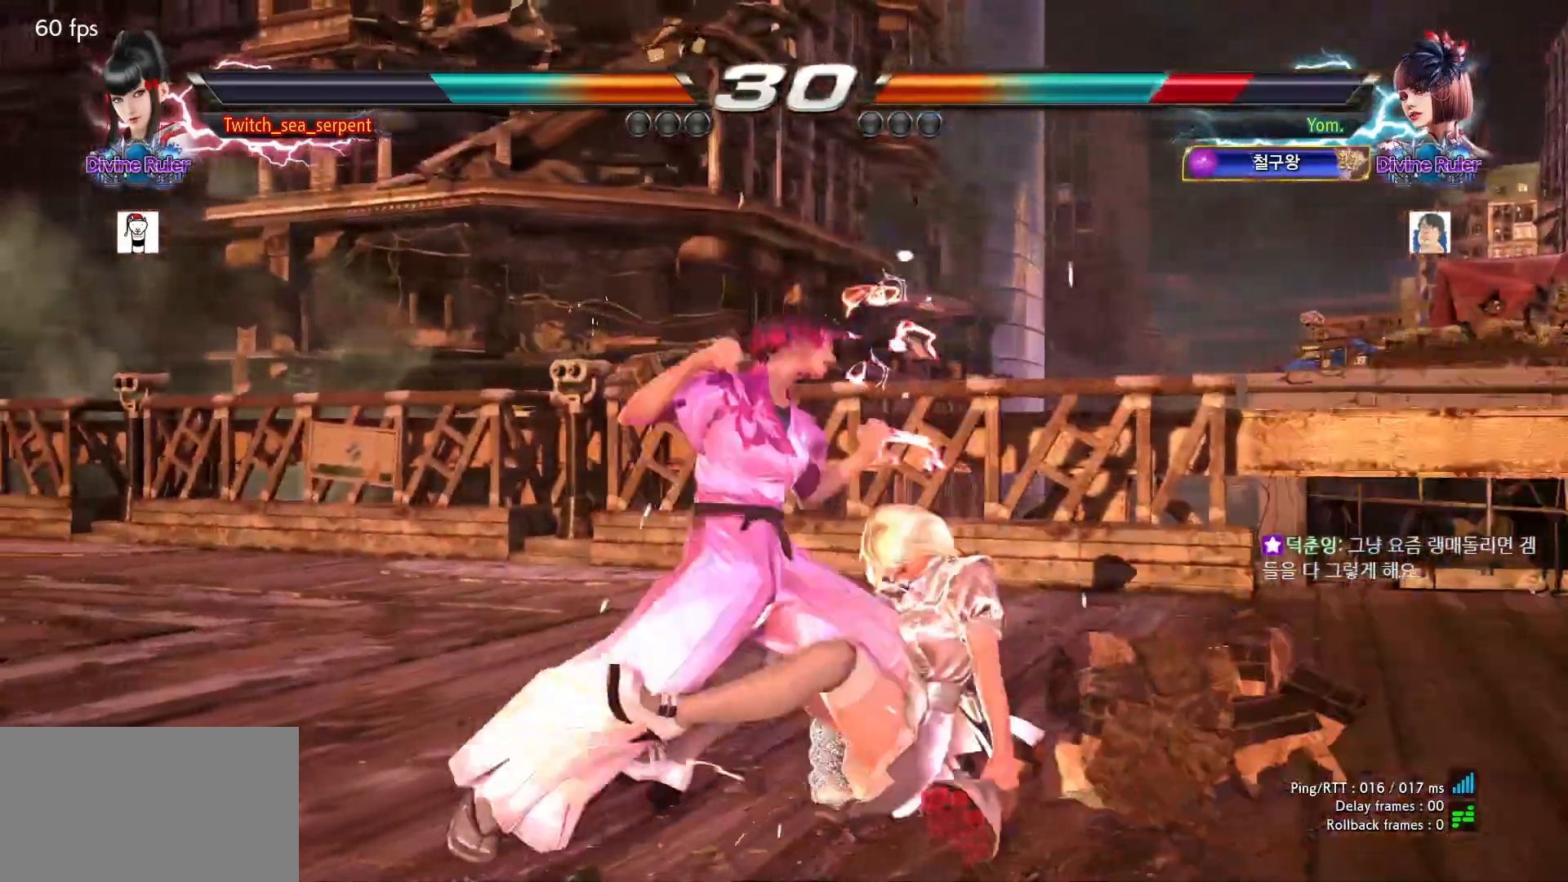
{"dt_ms": 500, "buttons": [], "left_stick": "center", "events": []}
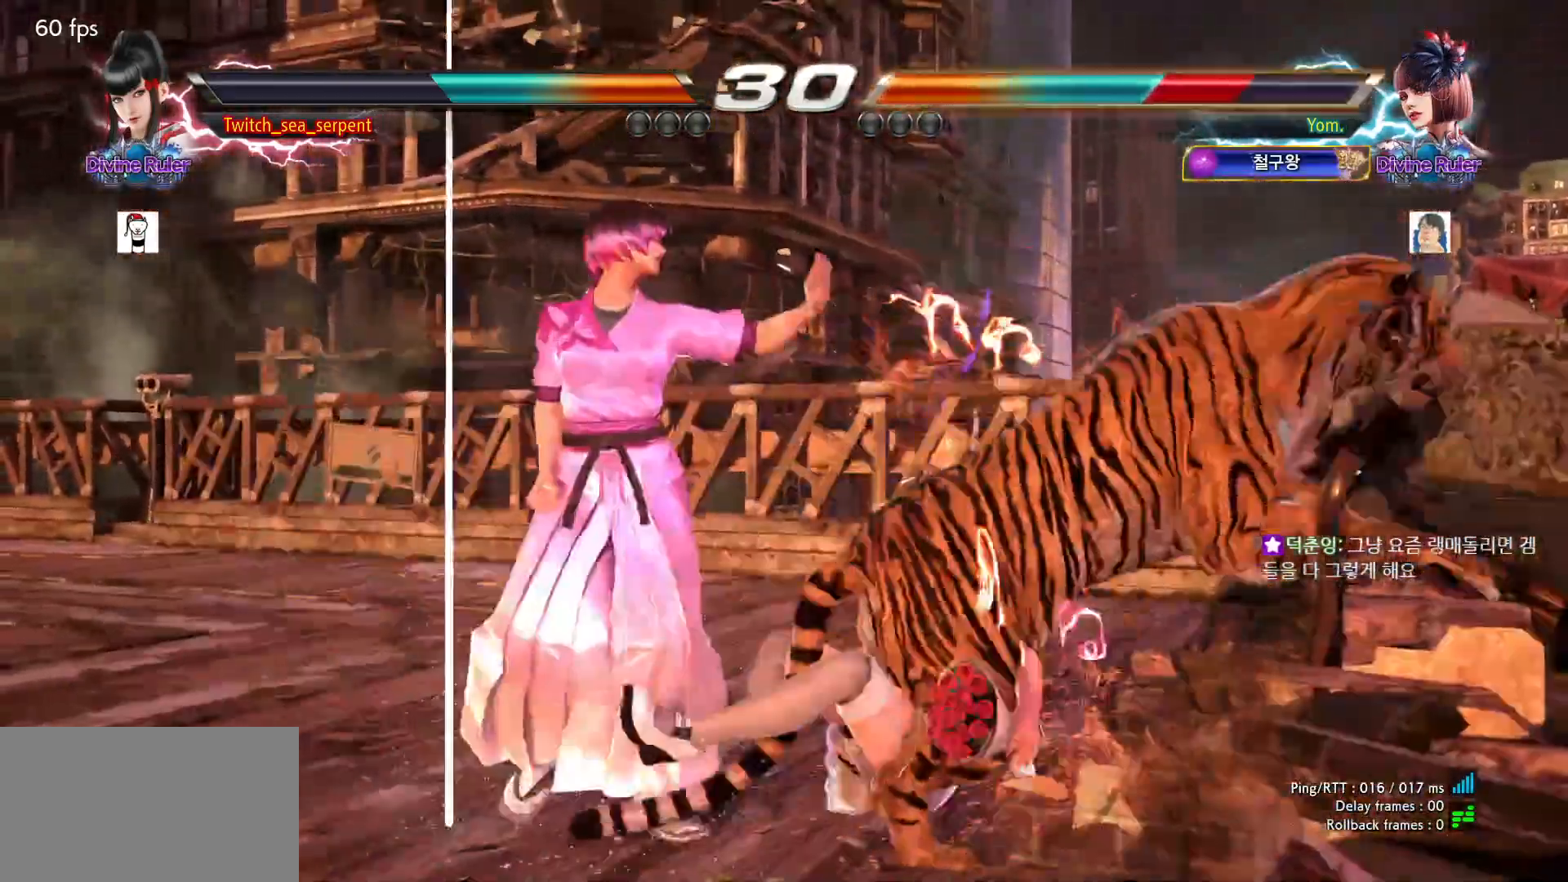
{"dt_ms": 500, "buttons": [], "left_stick": "down", "events": [[500, "left_stick", "down"]]}
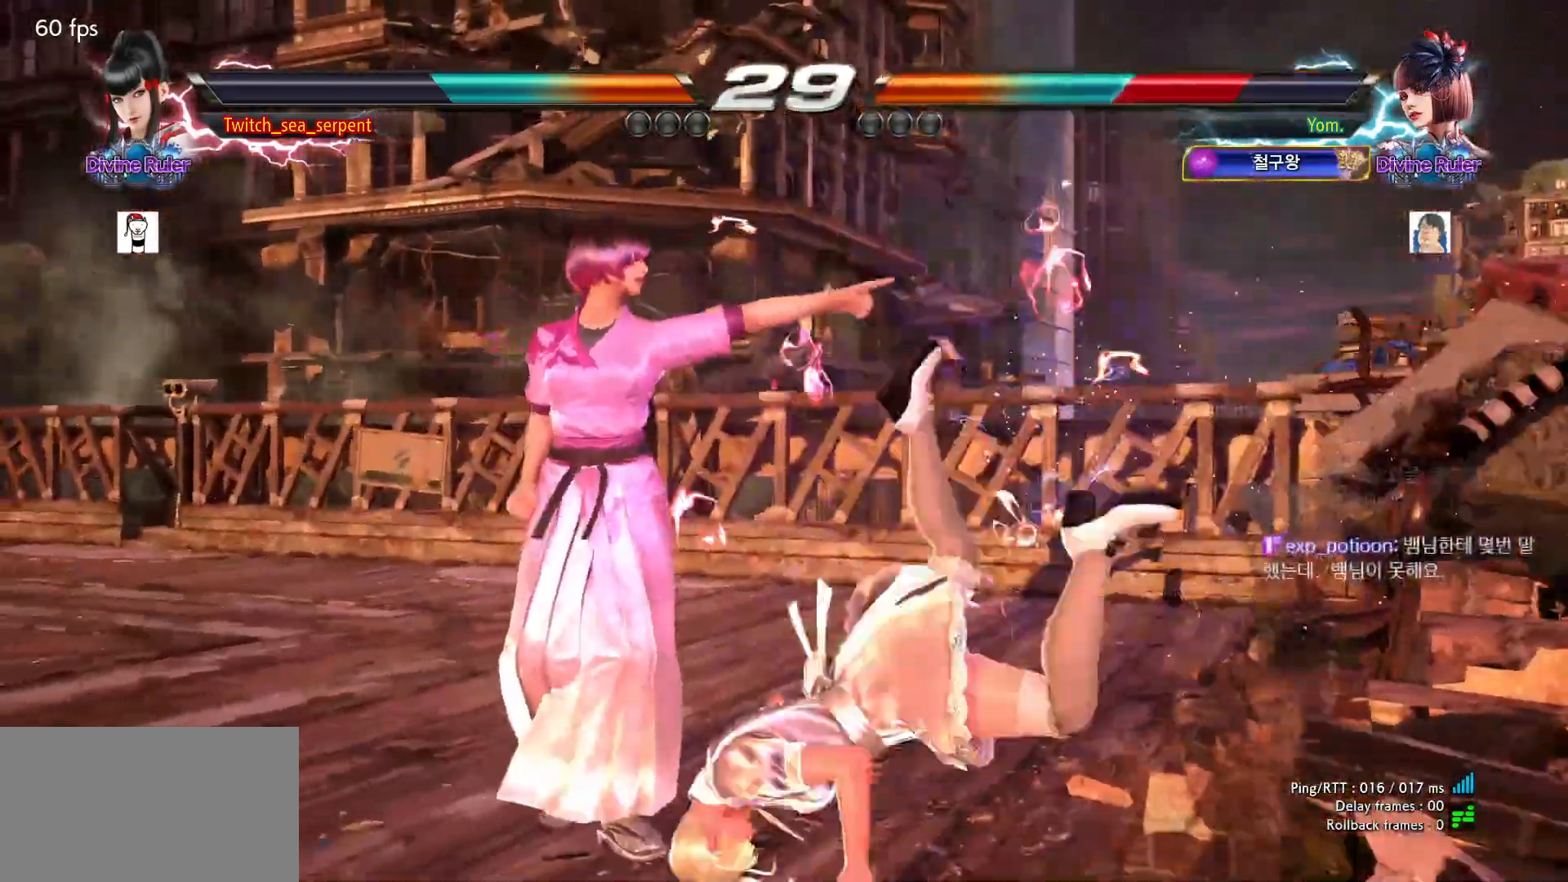
{"dt_ms": 500, "buttons": ["CIRCLE"], "left_stick": "down-left", "events": [[33, "left_stick", "center"], [100, "left_stick", "down"], [183, "left_stick", "center"], [383, "left_stick", "down-left"], [417, "CIRCLE", "down"]]}
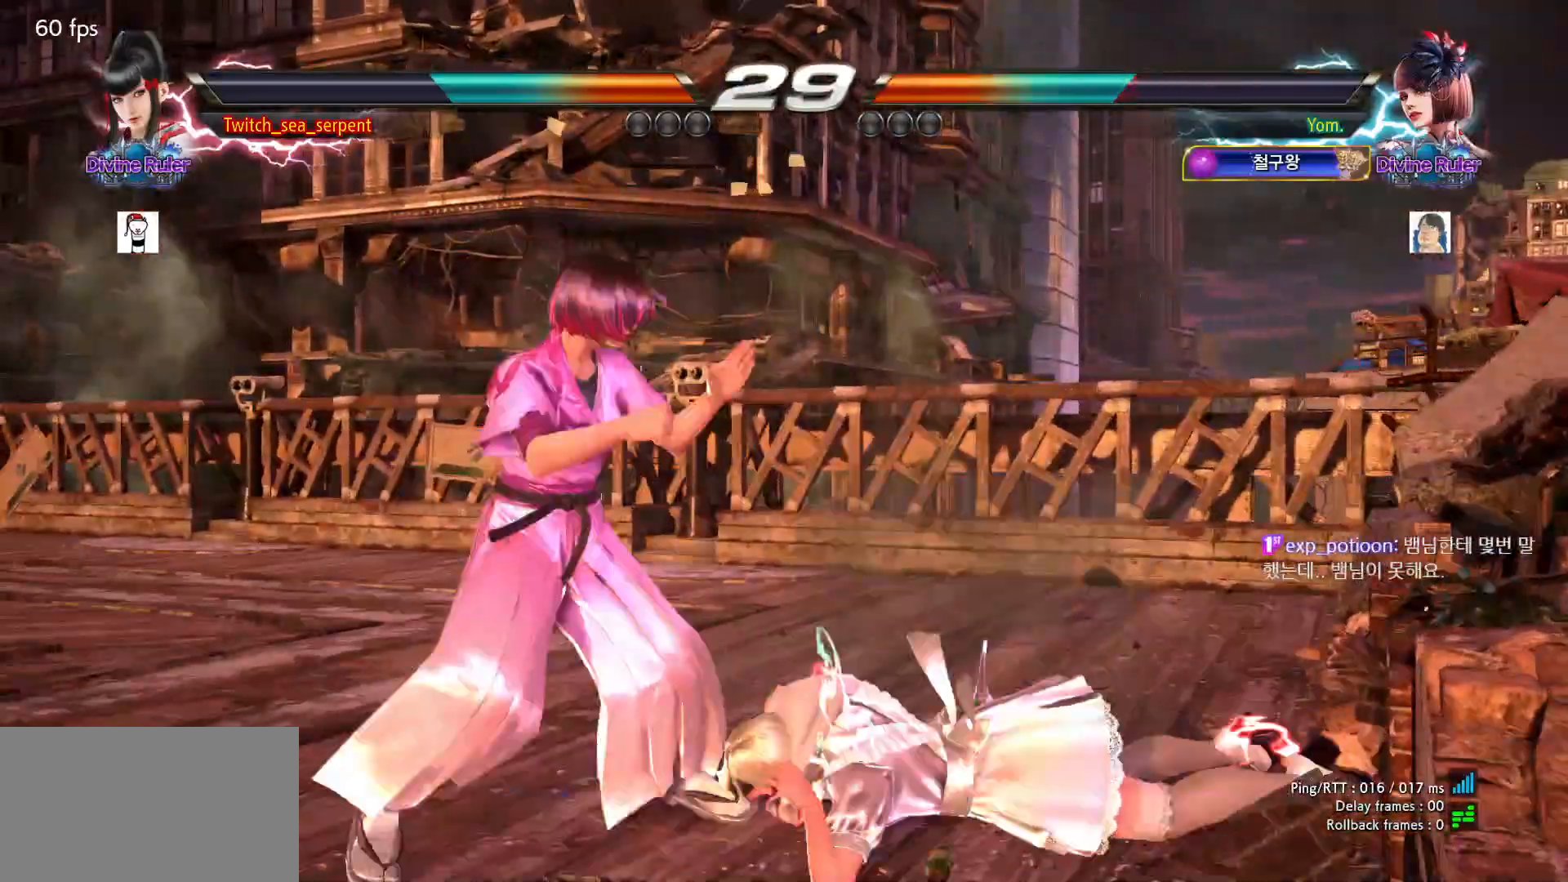
{"dt_ms": 500, "buttons": [], "left_stick": "center", "events": [[100, "left_stick", "center"], [117, "CIRCLE", "up"]]}
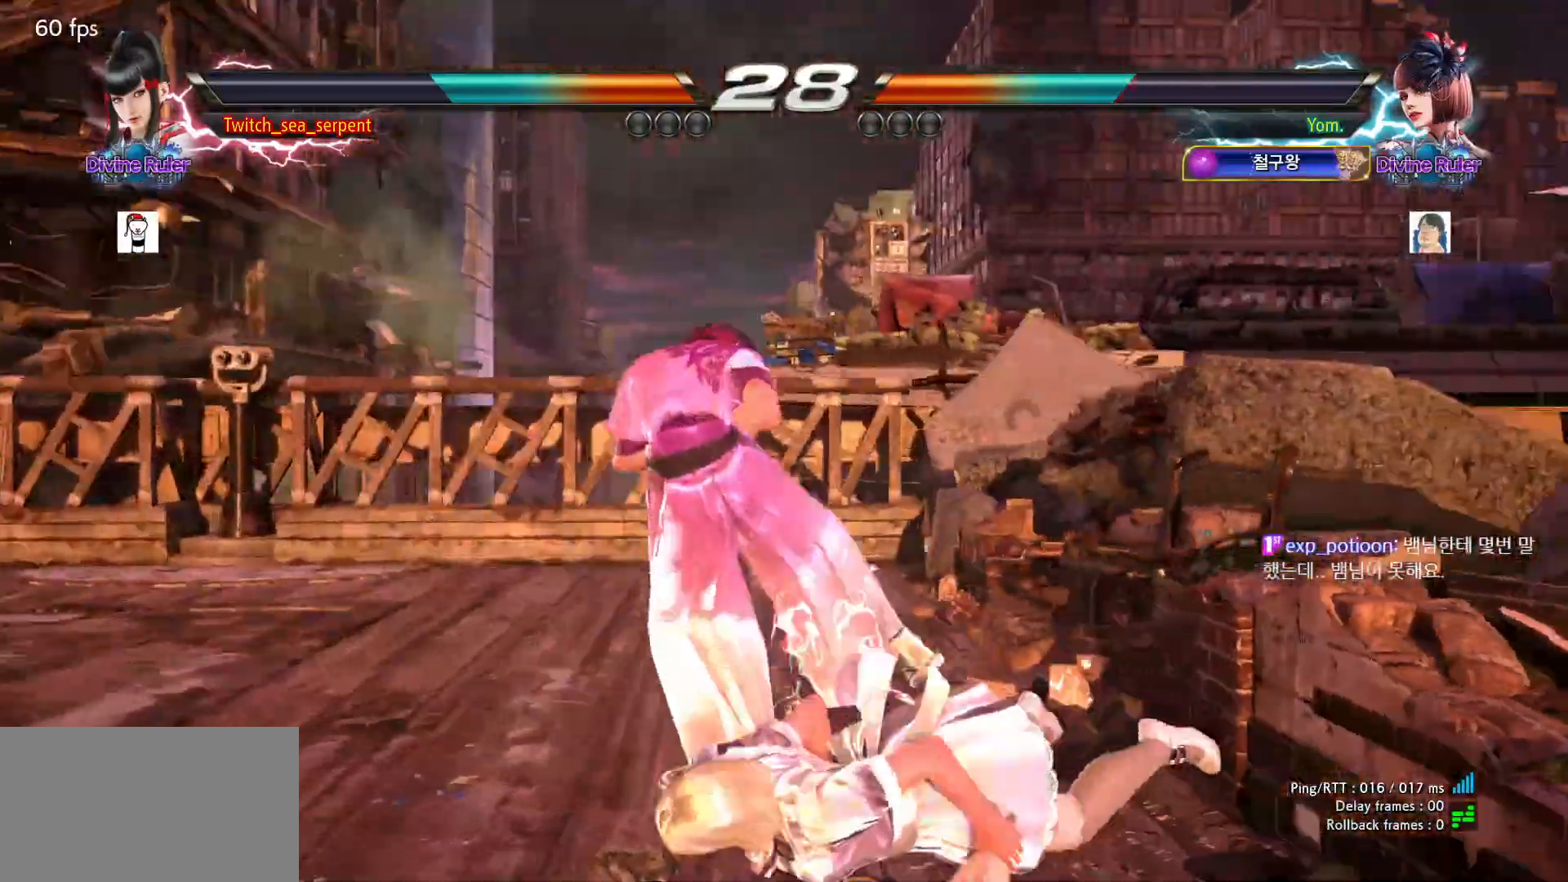
{"dt_ms": 500, "buttons": [], "left_stick": "left", "events": [[83, "left_stick", "down-left"], [150, "CIRCLE", "down"], [300, "CIRCLE", "up"], [367, "left_stick", "center"], [467, "left_stick", "left"]]}
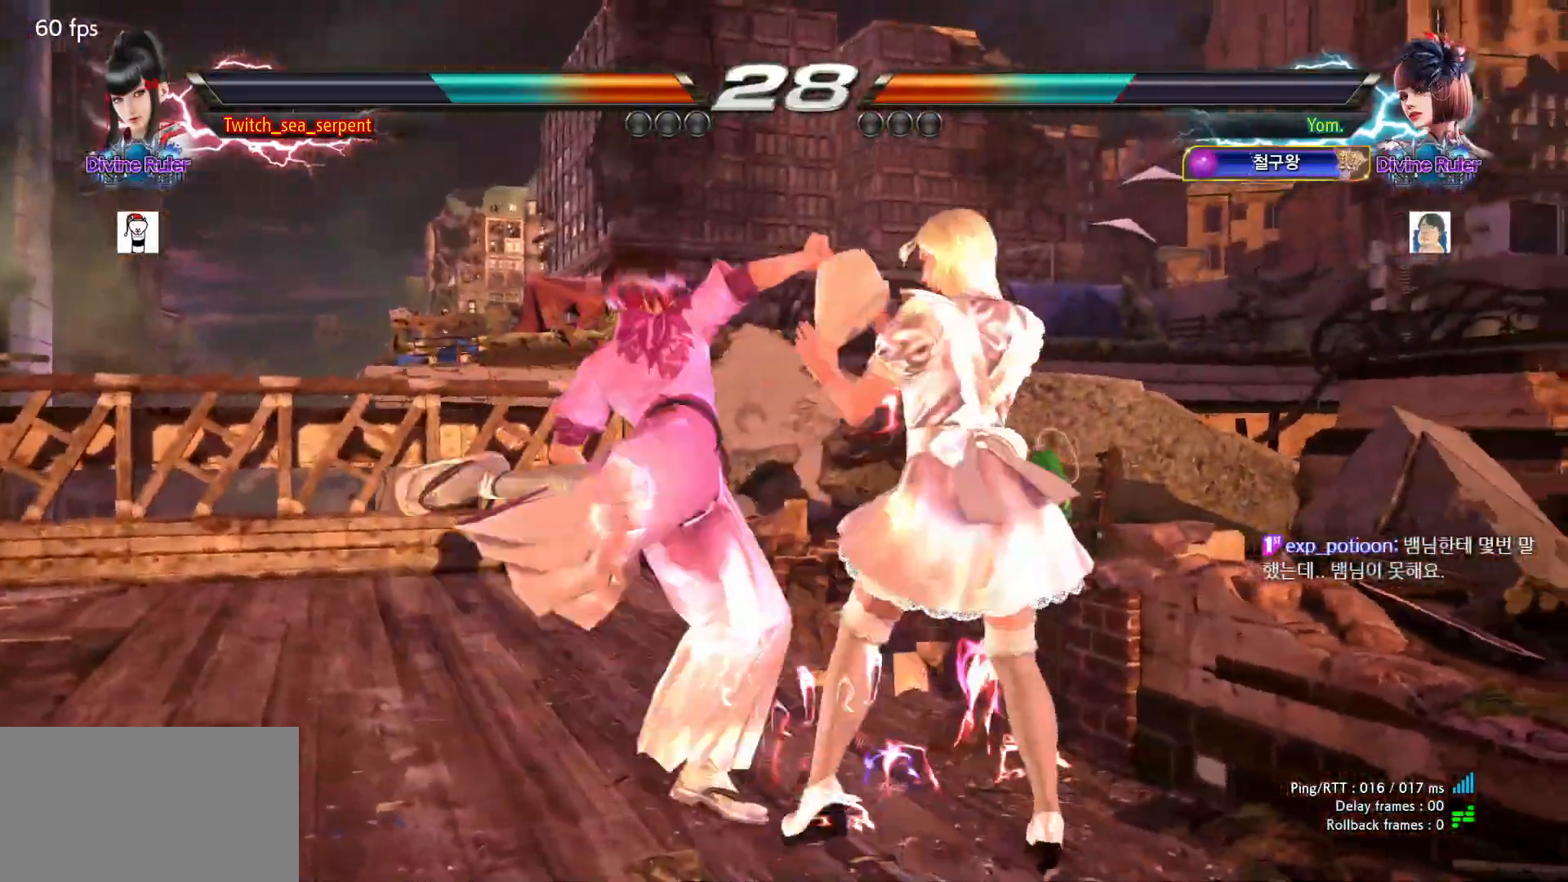
{"dt_ms": 500, "buttons": ["SQUARE"], "left_stick": "down-right", "events": [[250, "left_stick", "center"], [450, "left_stick", "down-right"], [467, "SQUARE", "down"]]}
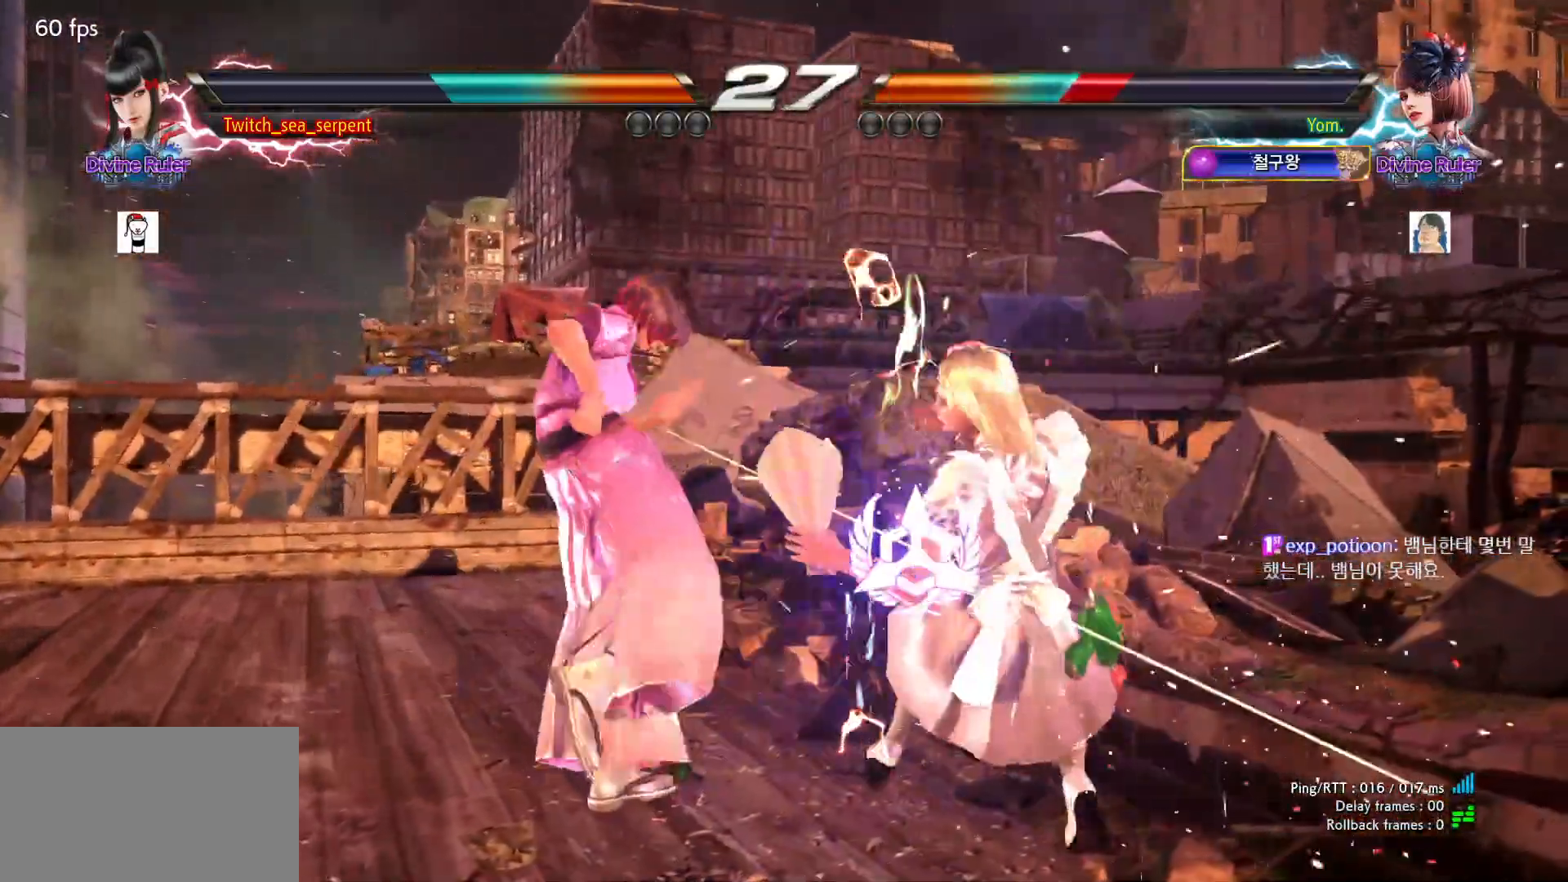
{"dt_ms": 500, "buttons": [], "left_stick": "center", "events": [[33, "SQUARE", "up"], [50, "SQUARE", "down"], [133, "TRIANGLE", "down"], [150, "SQUARE", "up"], [150, "left_stick", "center"], [200, "TRIANGLE", "up"]]}
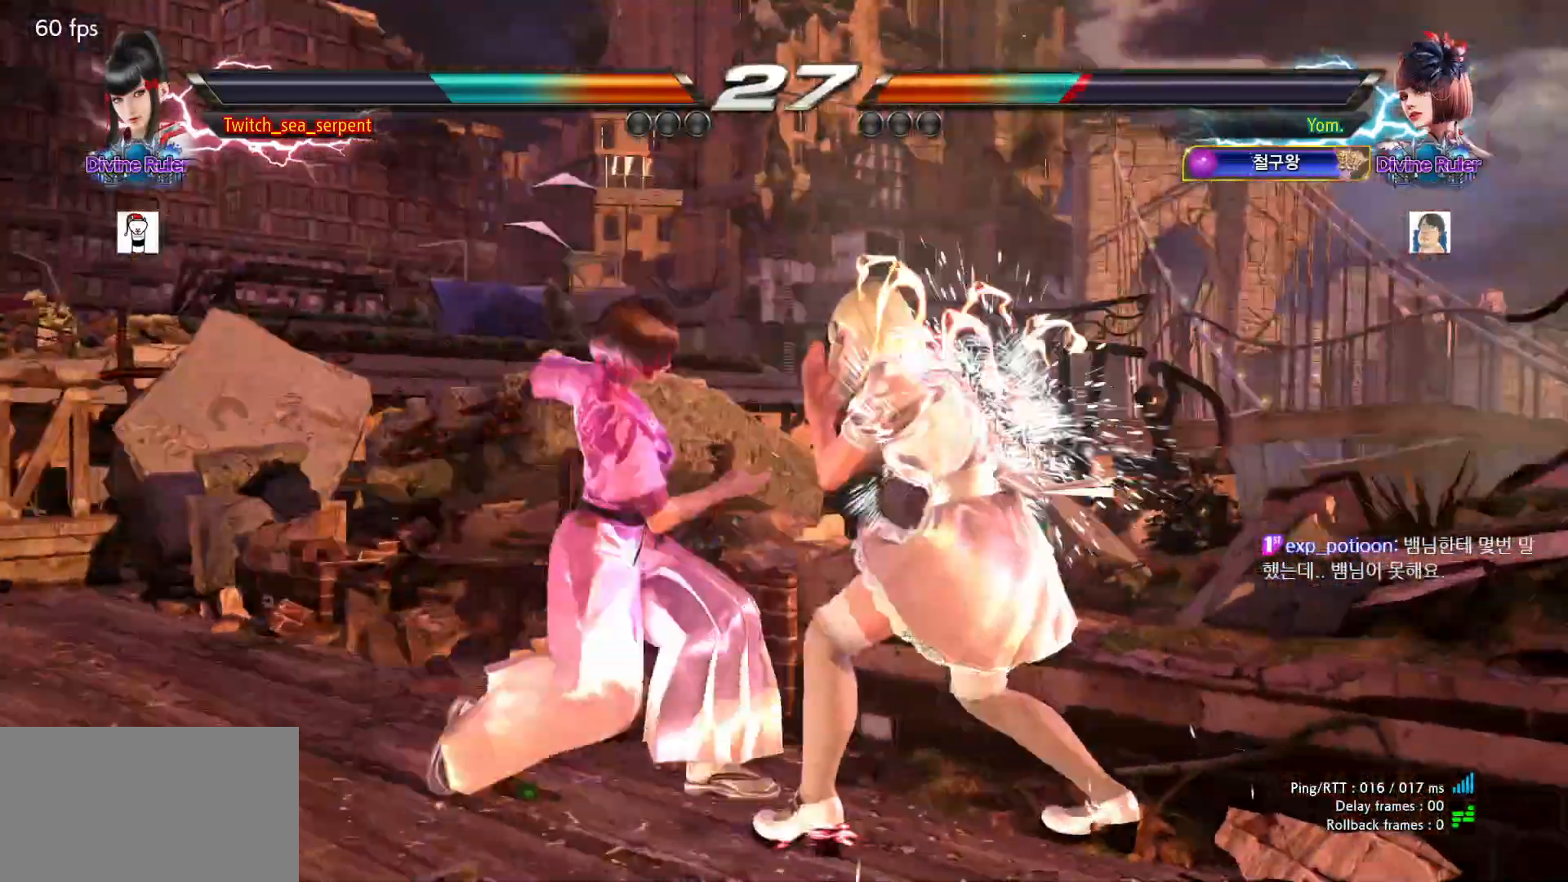
{"dt_ms": 500, "buttons": [], "left_stick": "center", "events": [[267, "left_stick", "right"], [500, "left_stick", "center"]]}
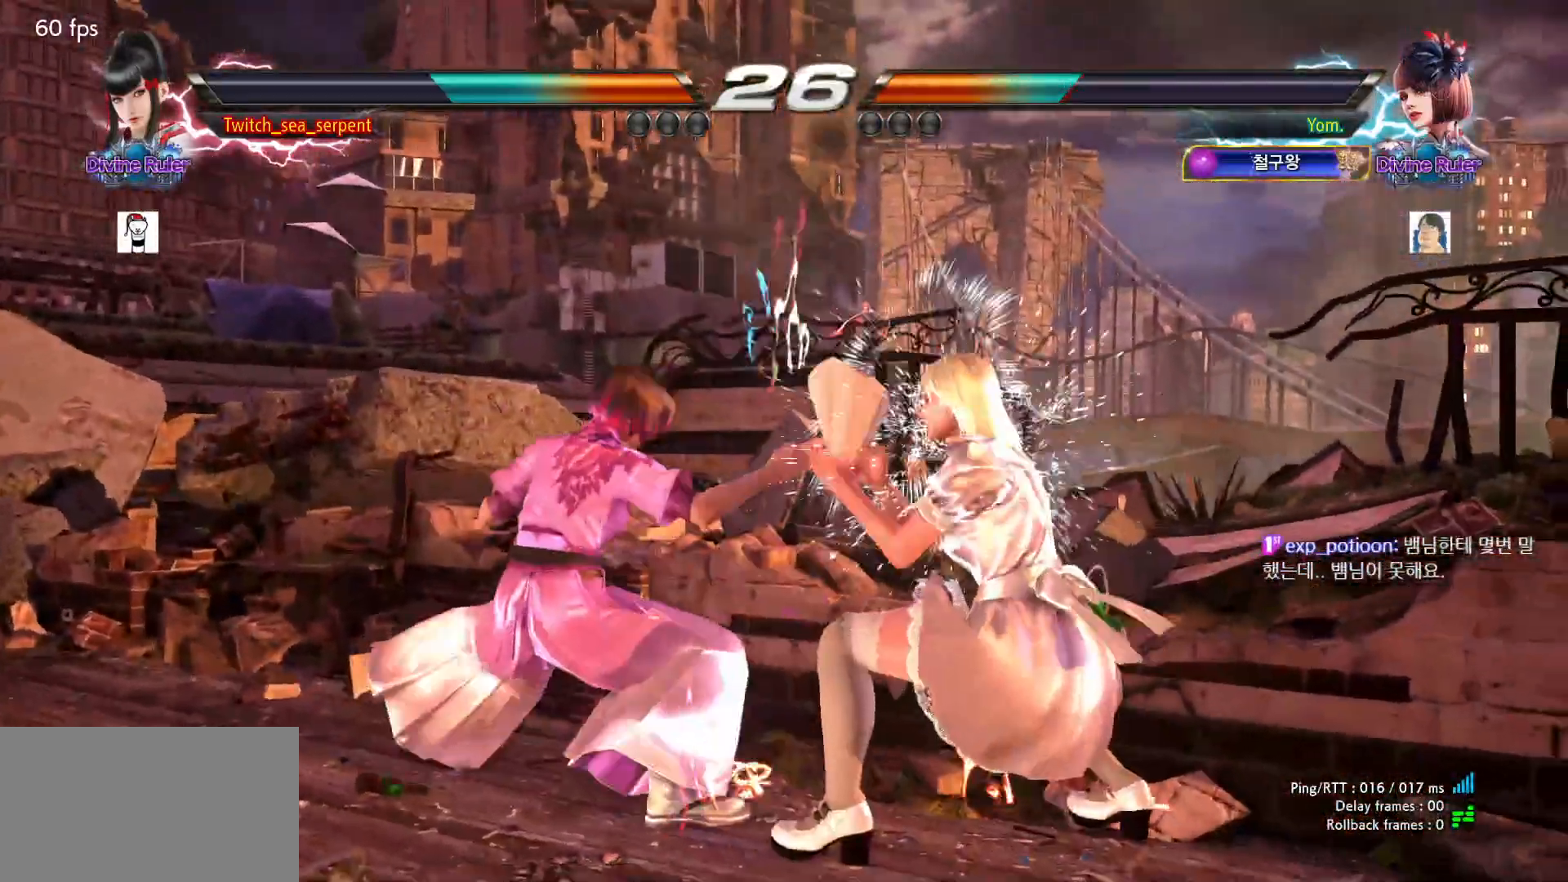
{"dt_ms": 500, "buttons": [], "left_stick": "left", "events": [[67, "left_stick", "left"]]}
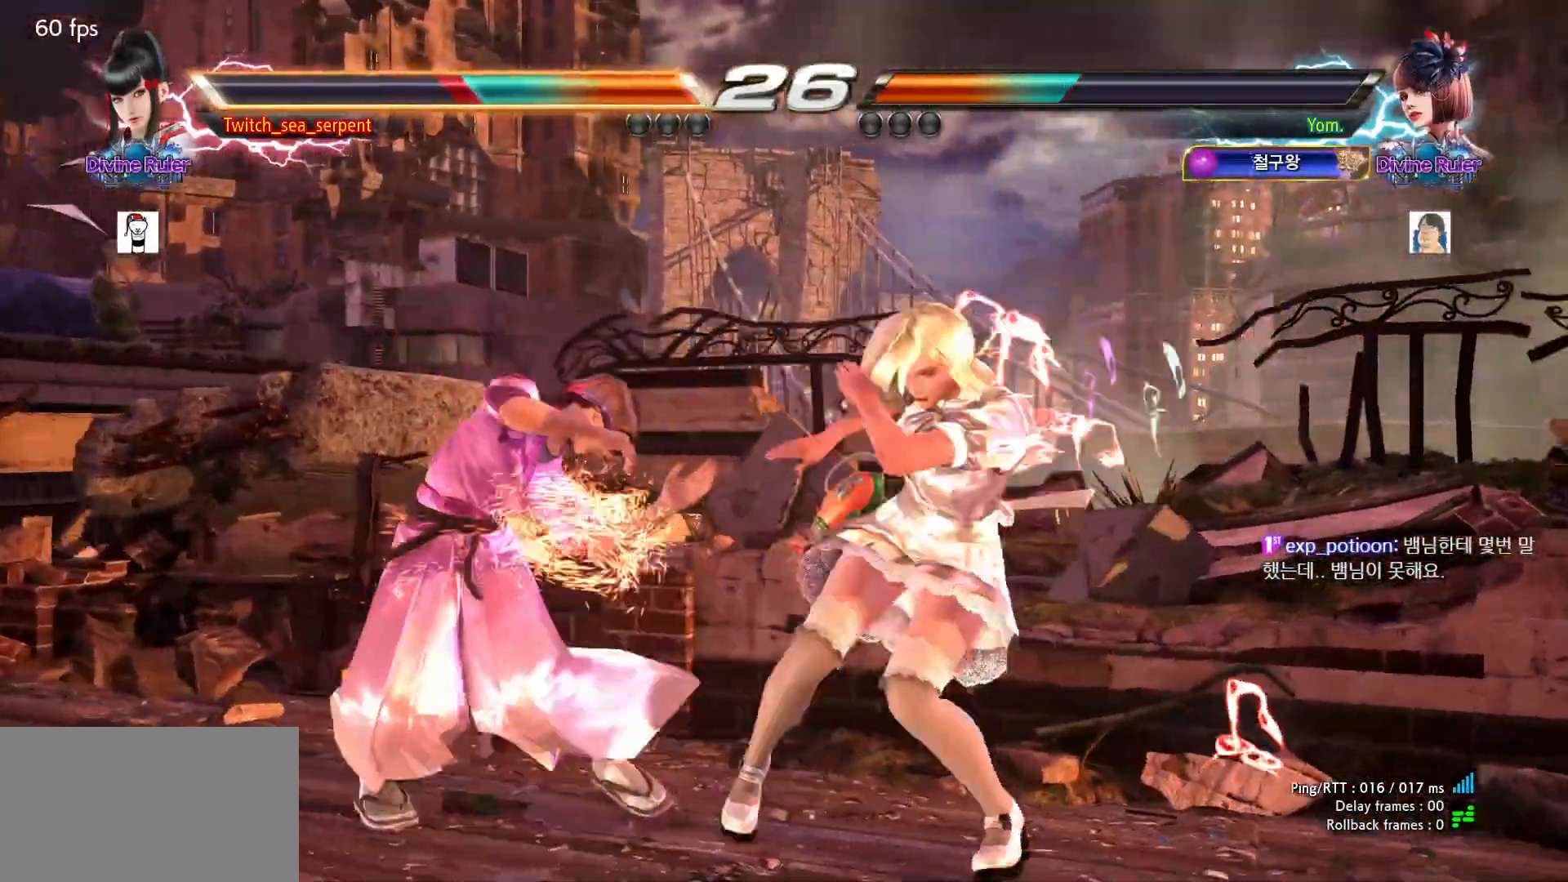
{"dt_ms": 500, "buttons": [], "left_stick": "left", "events": [[233, "left_stick", "center"], [300, "left_stick", "left"]]}
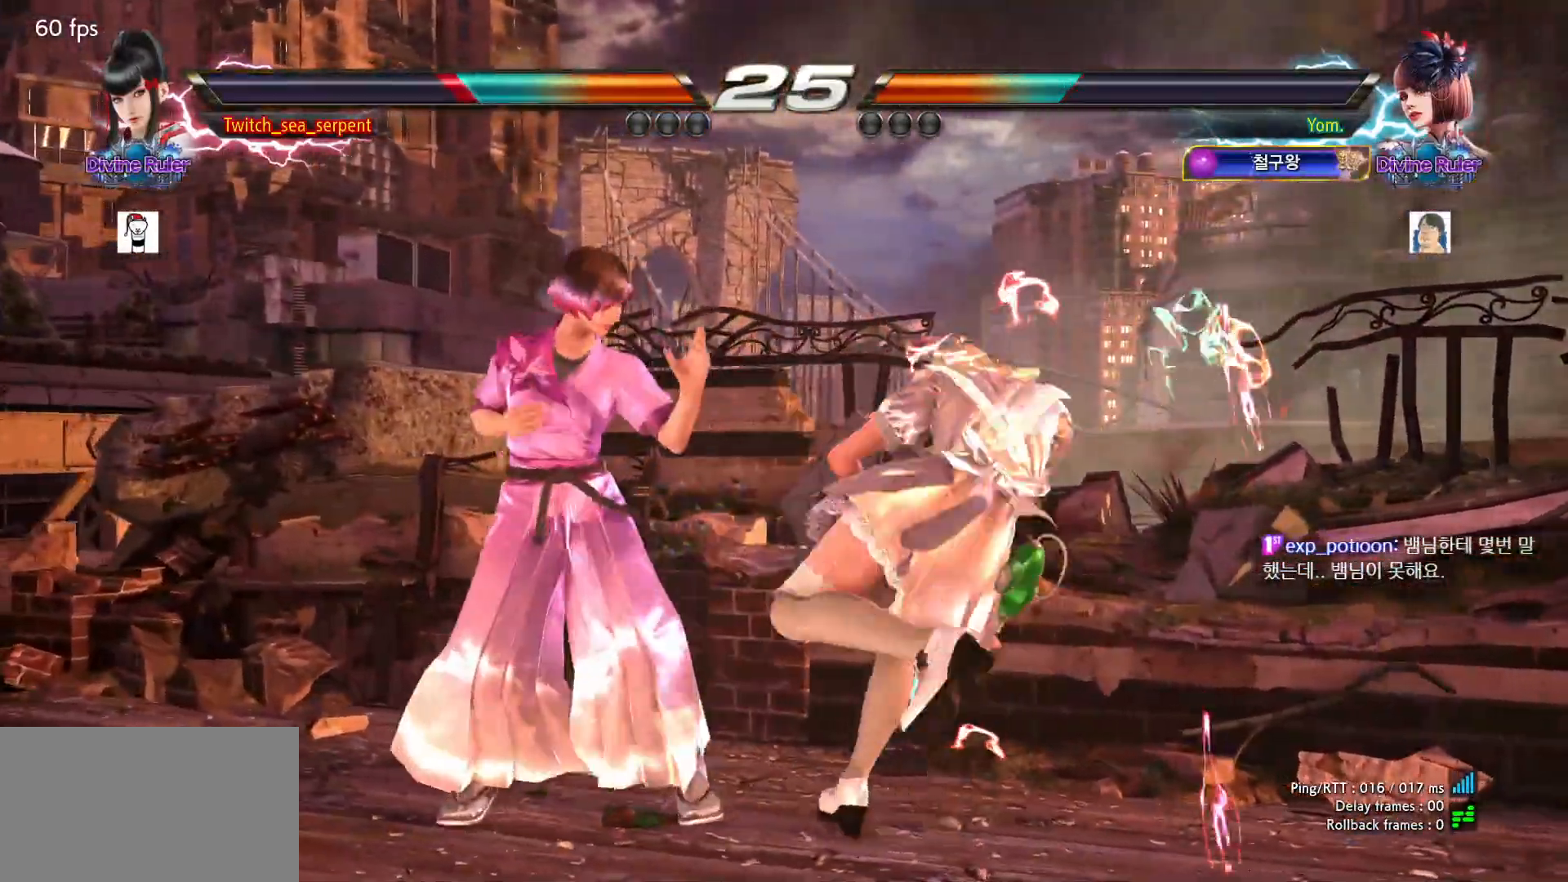
{"dt_ms": 500, "buttons": [], "left_stick": "left", "events": [[117, "left_stick", "down"], [267, "left_stick", "left"]]}
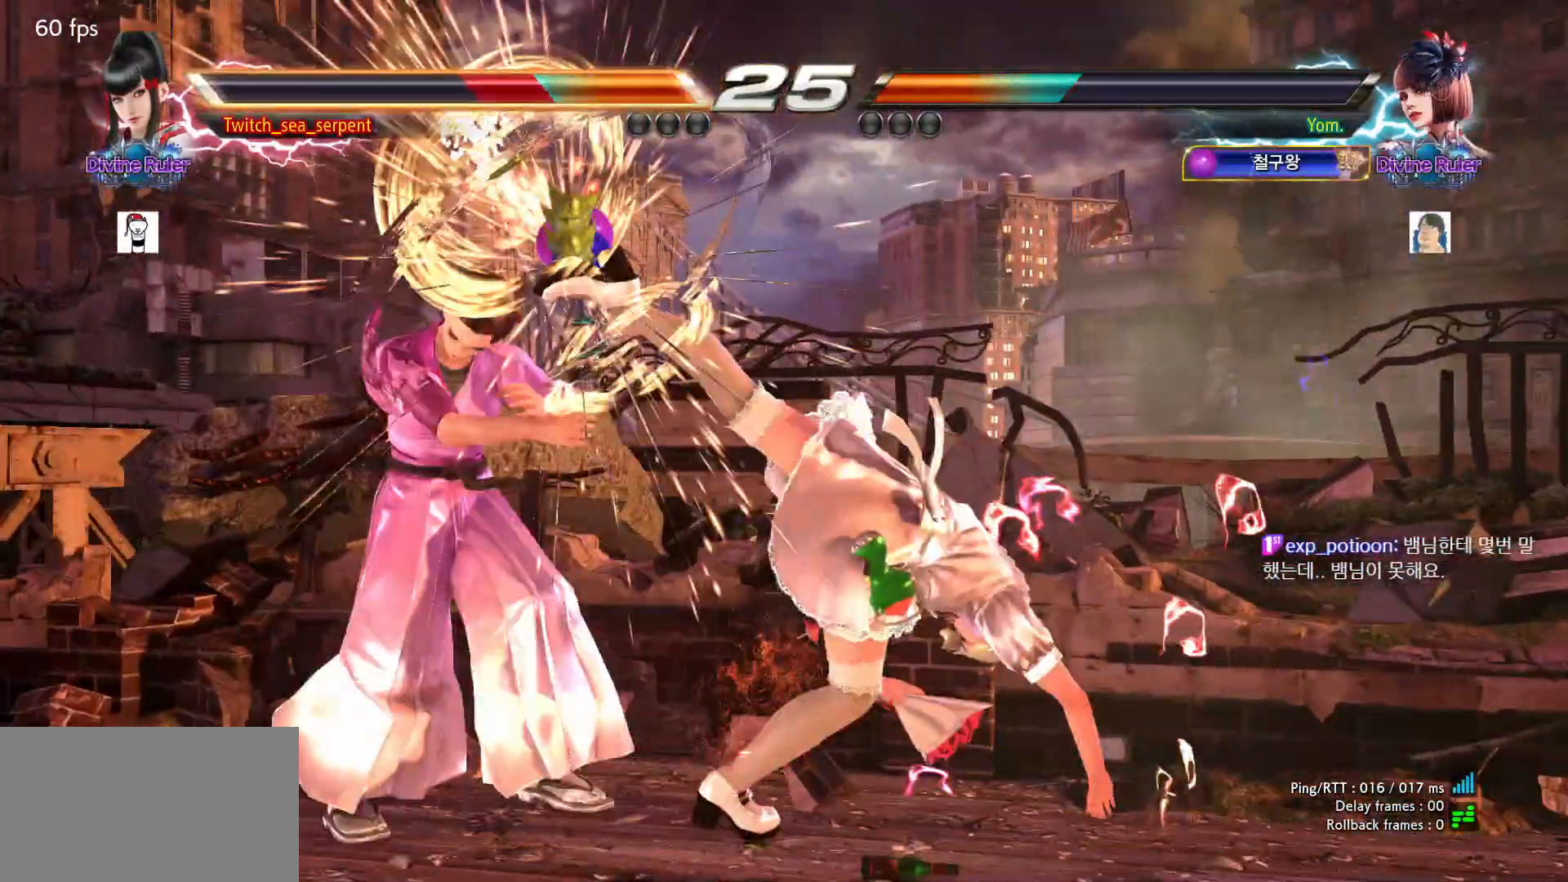
{"dt_ms": 500, "buttons": [], "left_stick": "left", "events": [[233, "left_stick", "center"], [300, "left_stick", "left"], [367, "left_stick", "center"], [450, "left_stick", "left"]]}
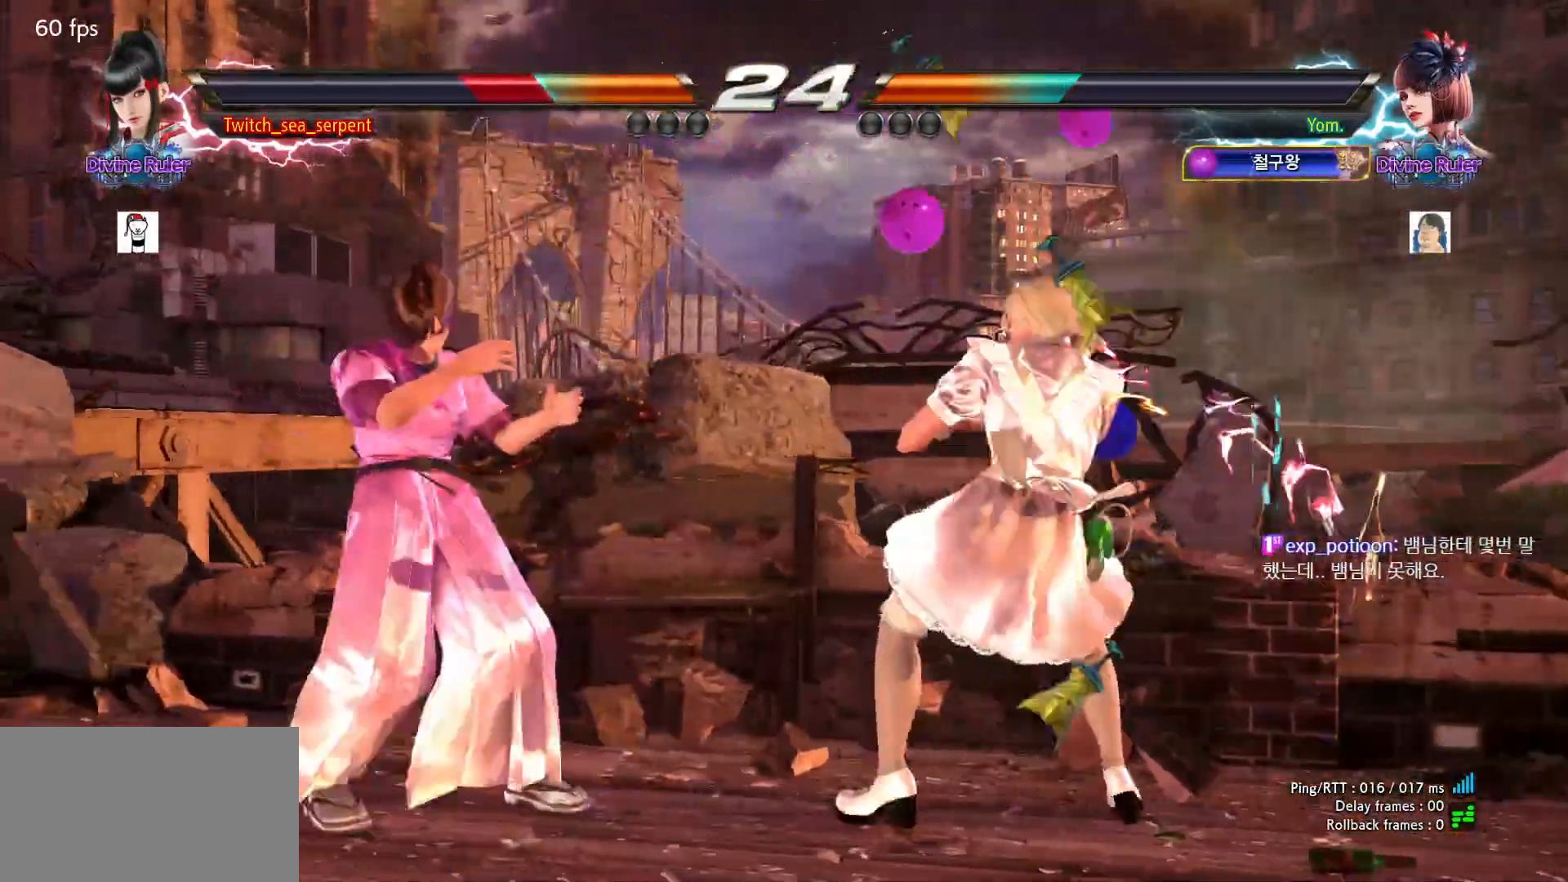
{"dt_ms": 1000, "buttons": [], "left_stick": "left"}
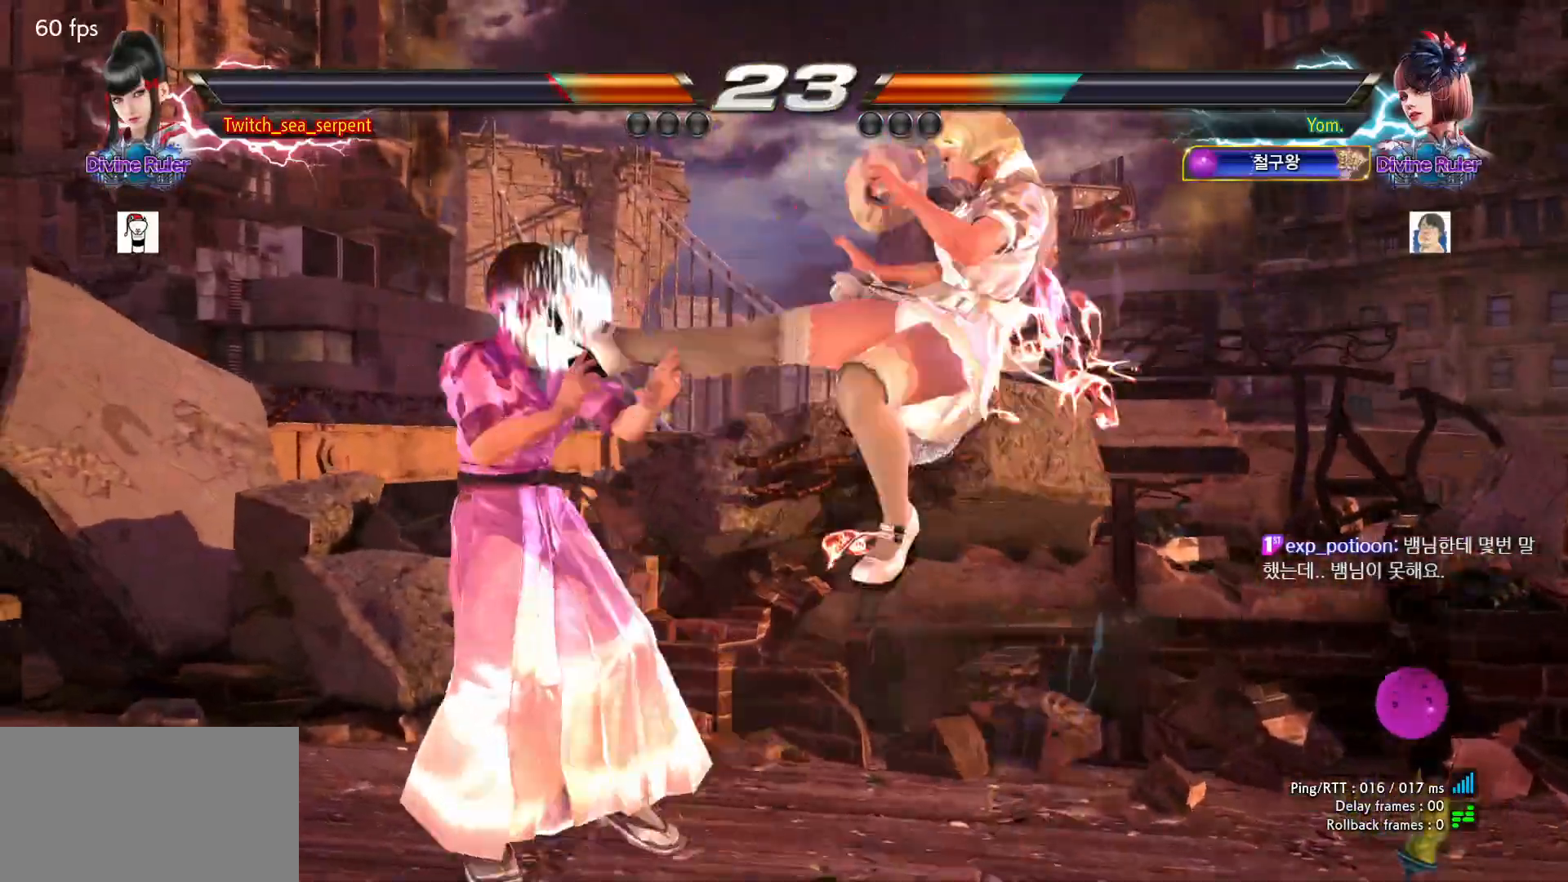
{"dt_ms": 500, "buttons": [], "left_stick": "center", "events": [[250, "left_stick", "center"], [300, "SQUARE", "down"], [350, "SQUARE", "up"], [433, "SQUARE", "down"], [483, "SQUARE", "up"]]}